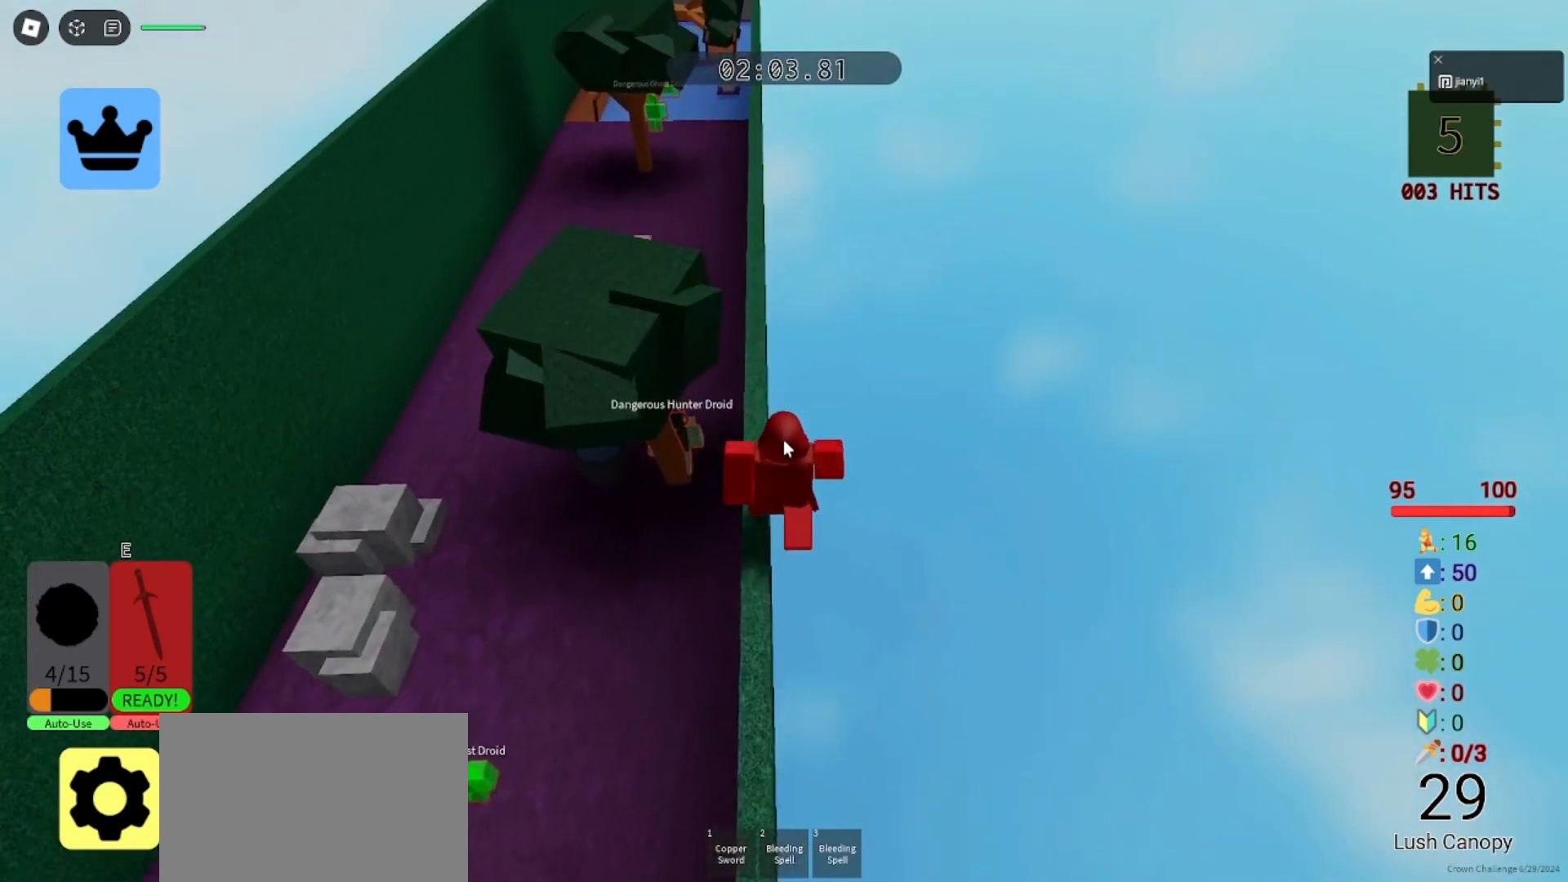
Gameplay with keyboard and mouse; each line is a JSON object with the keys and mouse buttons held at the frame after it. "events" lists presses ("down") and releases ("up") of "a", "ctrl", "d", "e", "q", "s", "shift", "space", "w", "mouse_left", "mouse_wheel", "mouse_right", "mouse_mb4" and "mouse_mb5" between this image and that frame as [ms after this image, input, new state], when the widget could be followed in between. "mouse_left", "mouse_wheel", "mouse_right", "mouse_mb4", "mouse_mb5" = the "left", "wheel", "right", "mb4", "mb5" buttons of the "mouse" list. No other keys are recorded. "wheel" means that the mouse wheel is clicked or scrolled. Mouse movement is not recorded.
{"keys": ["w"], "mouse": ["right"], "events": []}
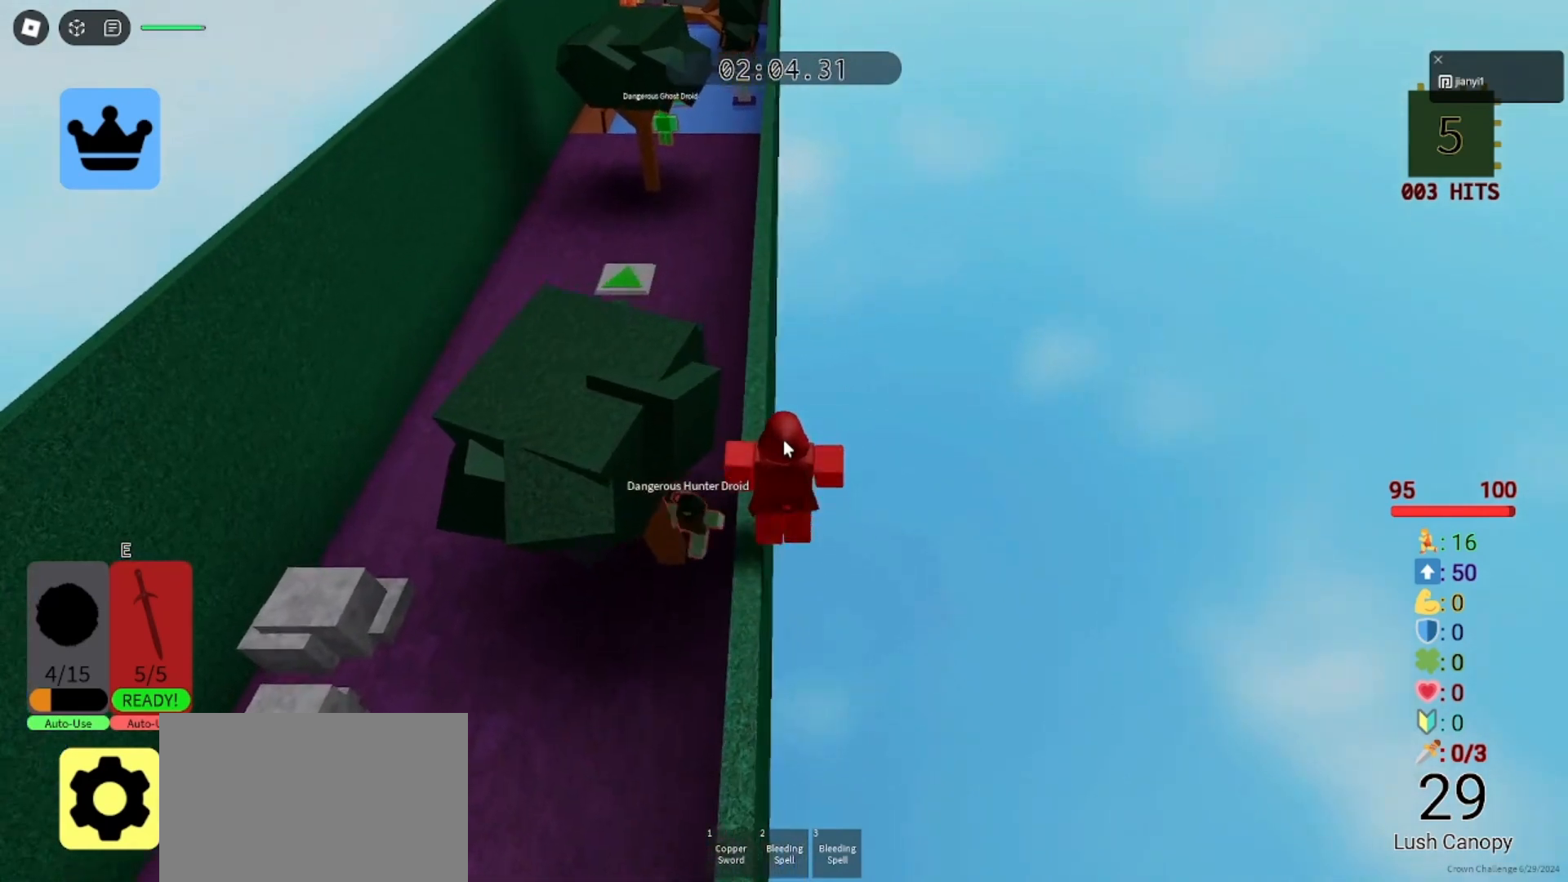
{"keys": ["w"], "mouse": ["right"], "events": [[300, "space", "down"], [467, "space", "up"]]}
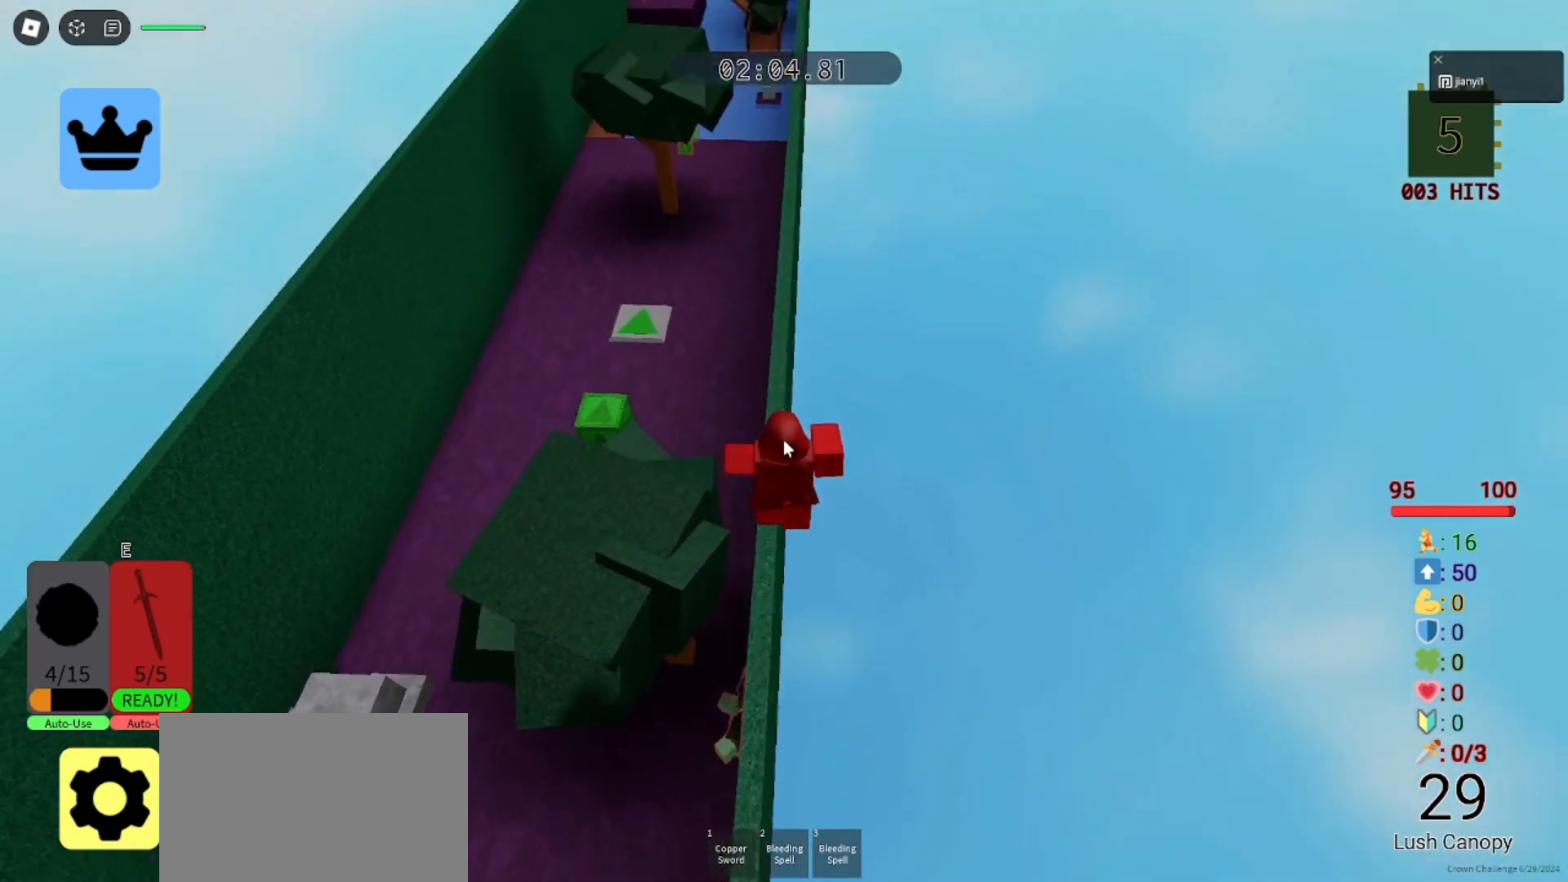
{"keys": ["w"], "mouse": ["right"], "events": [[133, "space", "down"], [267, "space", "up"]]}
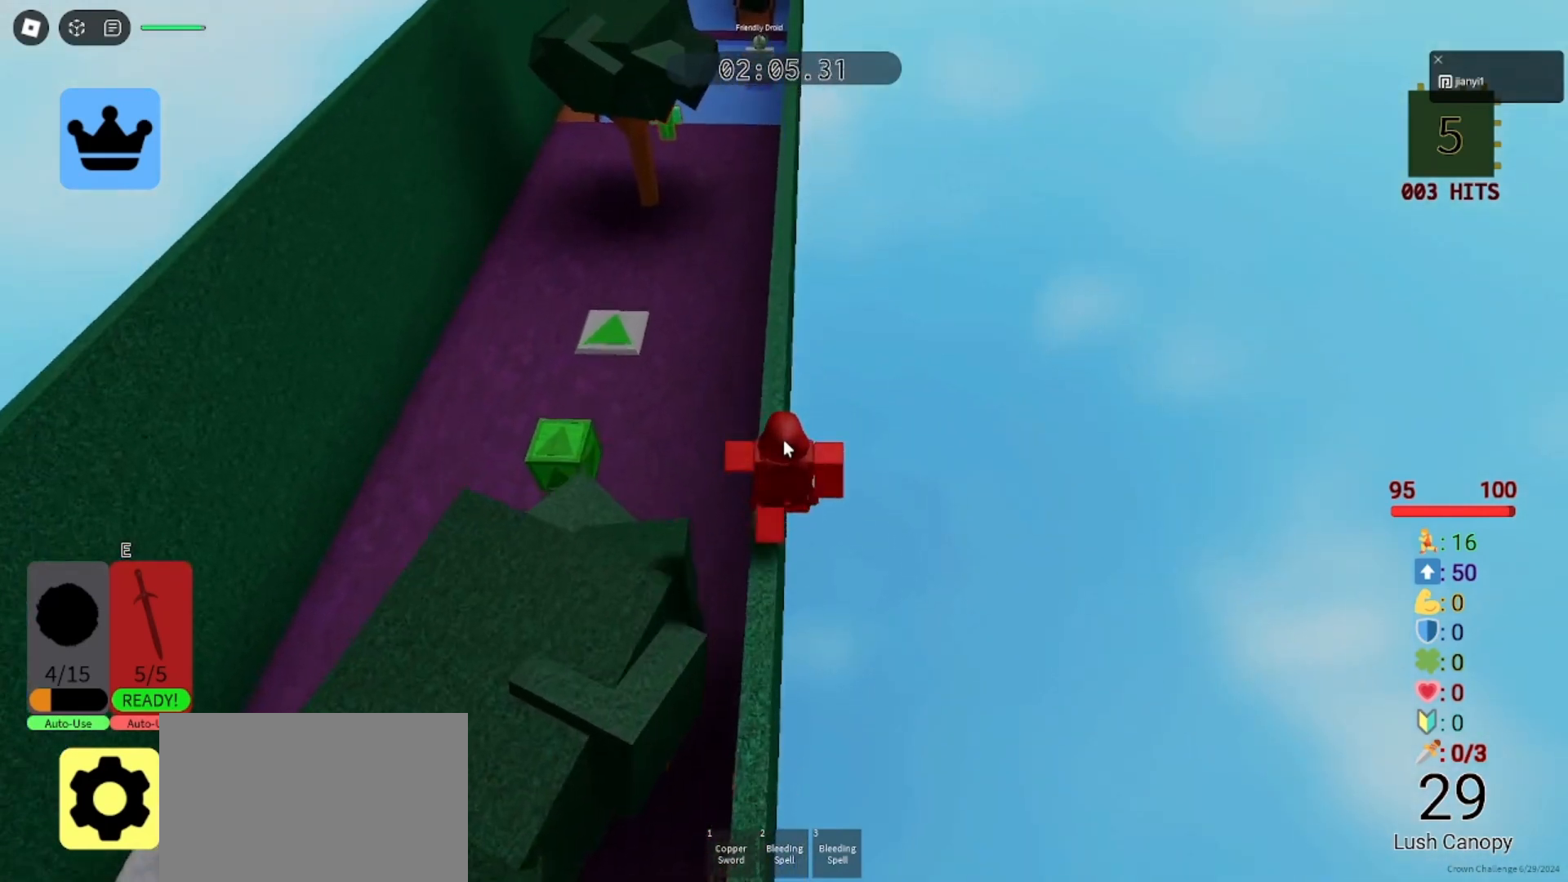
{"keys": ["w"], "mouse": ["right"], "events": [[67, "space", "down"], [167, "space", "up"], [300, "space", "down"], [433, "space", "up"]]}
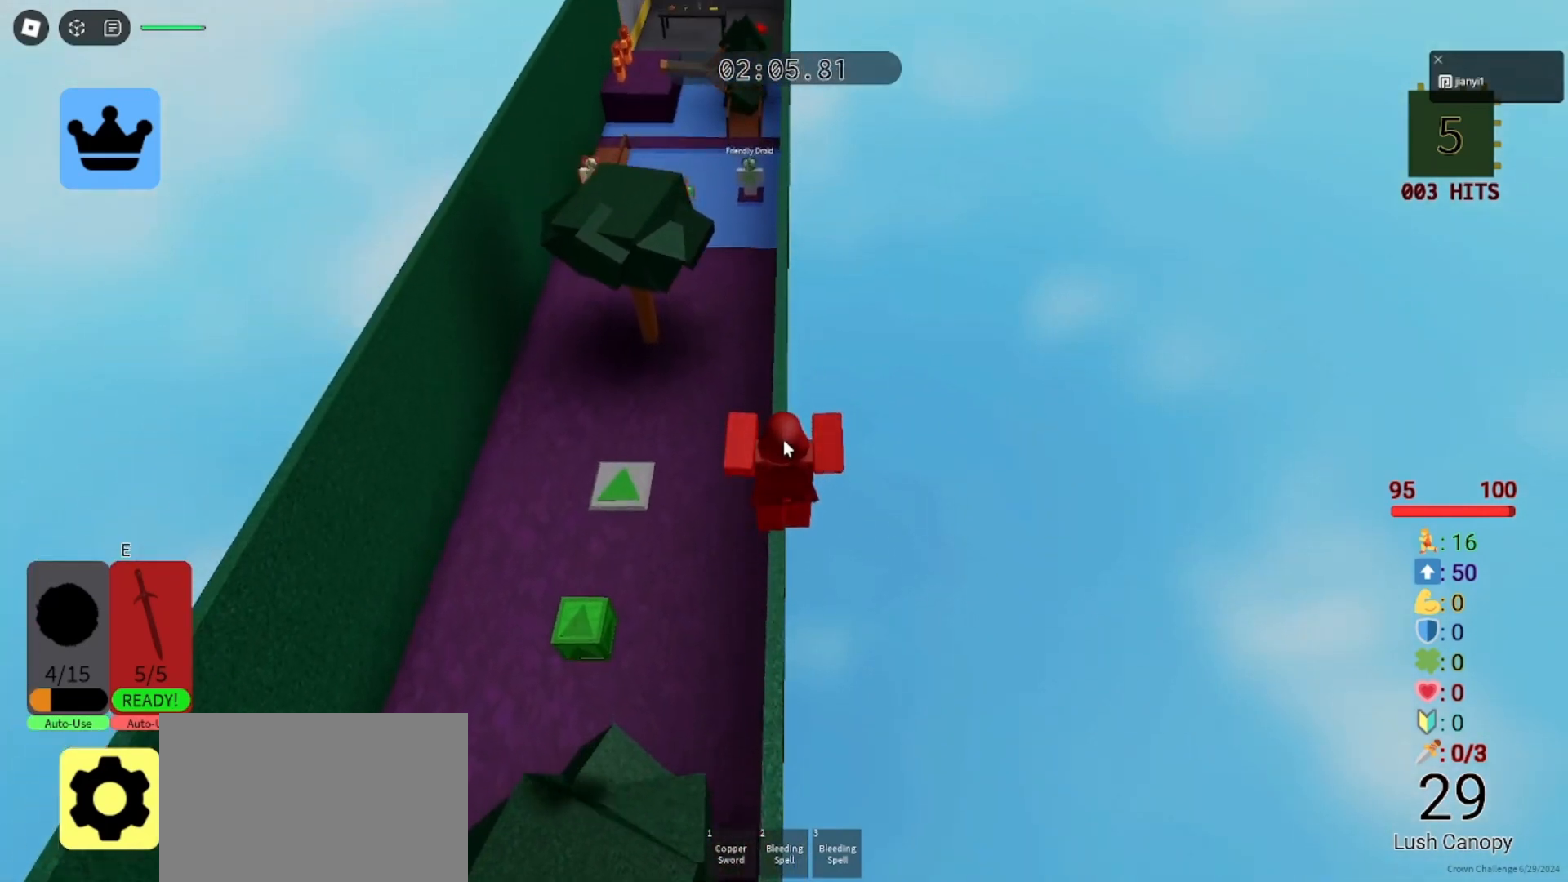
{"keys": ["w"], "mouse": ["right"], "events": []}
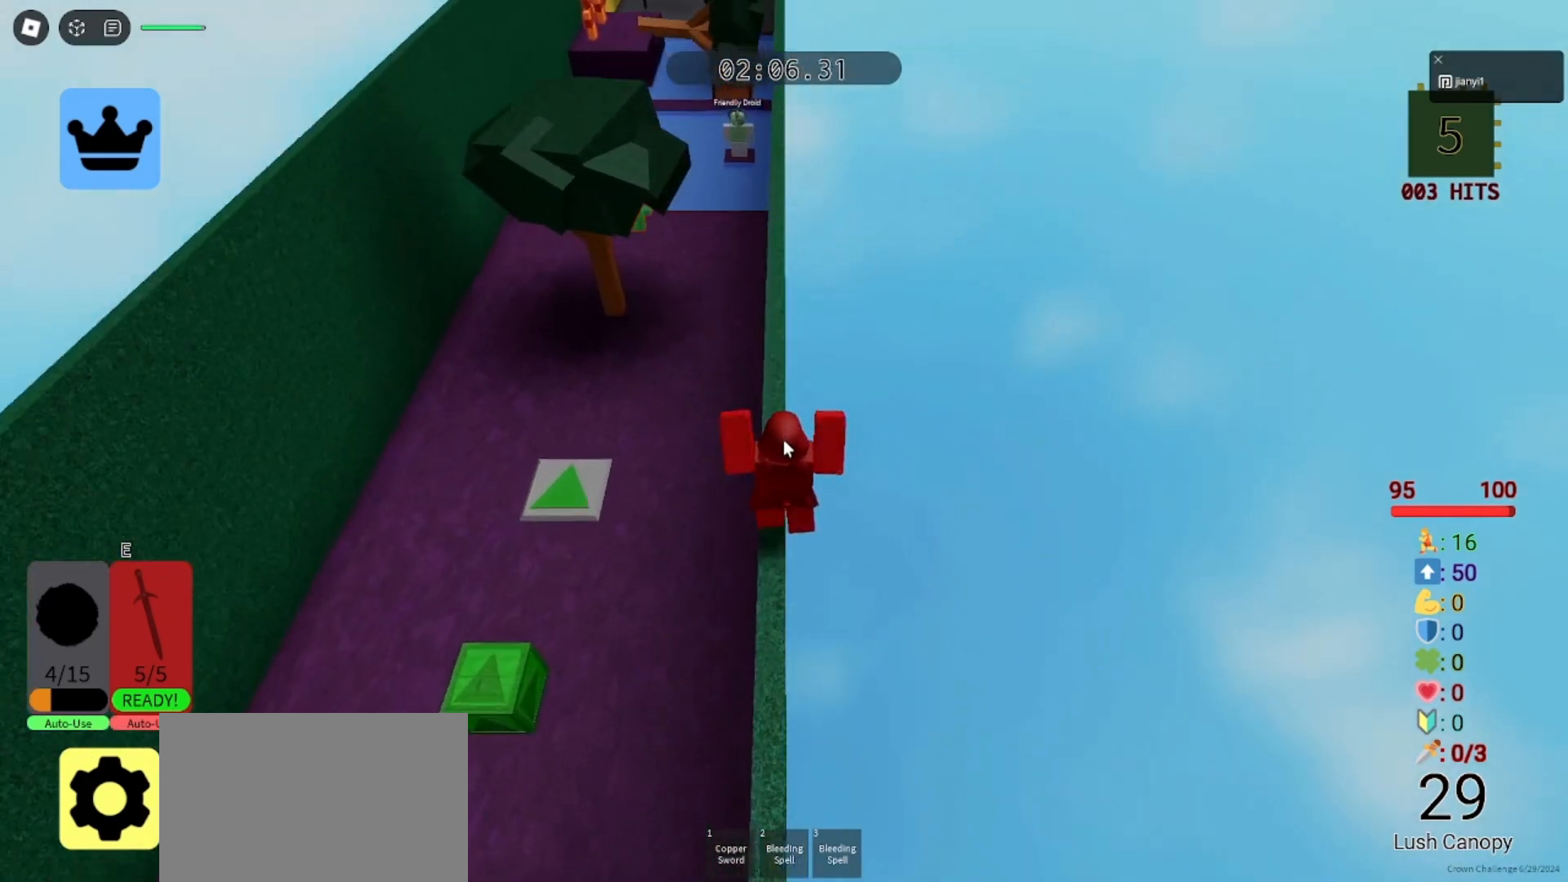
{"keys": ["w"], "mouse": ["right"], "events": []}
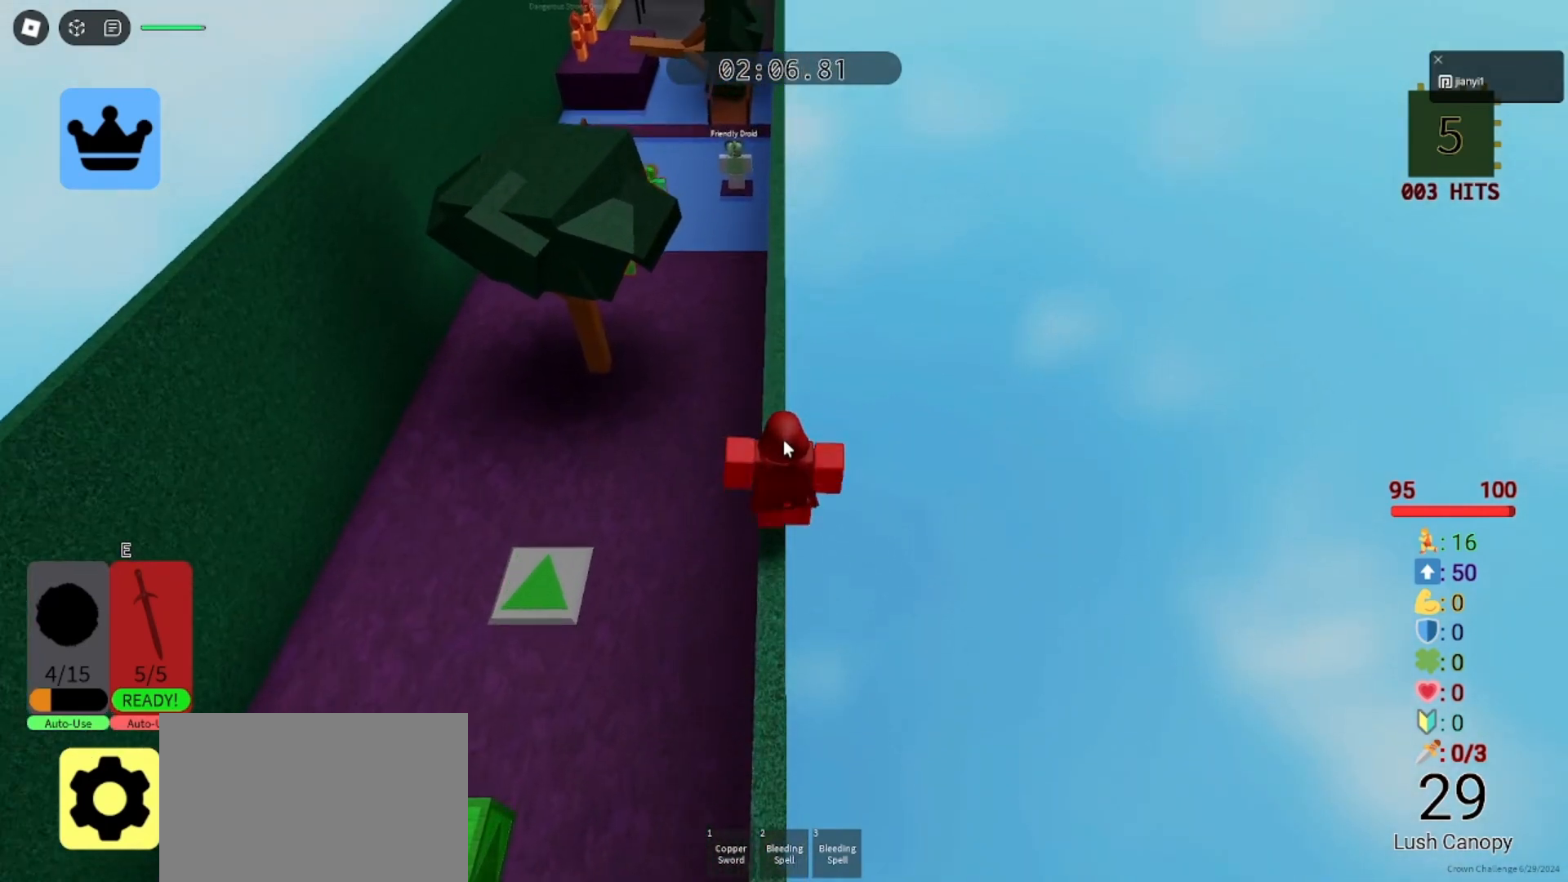
{"keys": ["w"], "mouse": ["right"], "events": []}
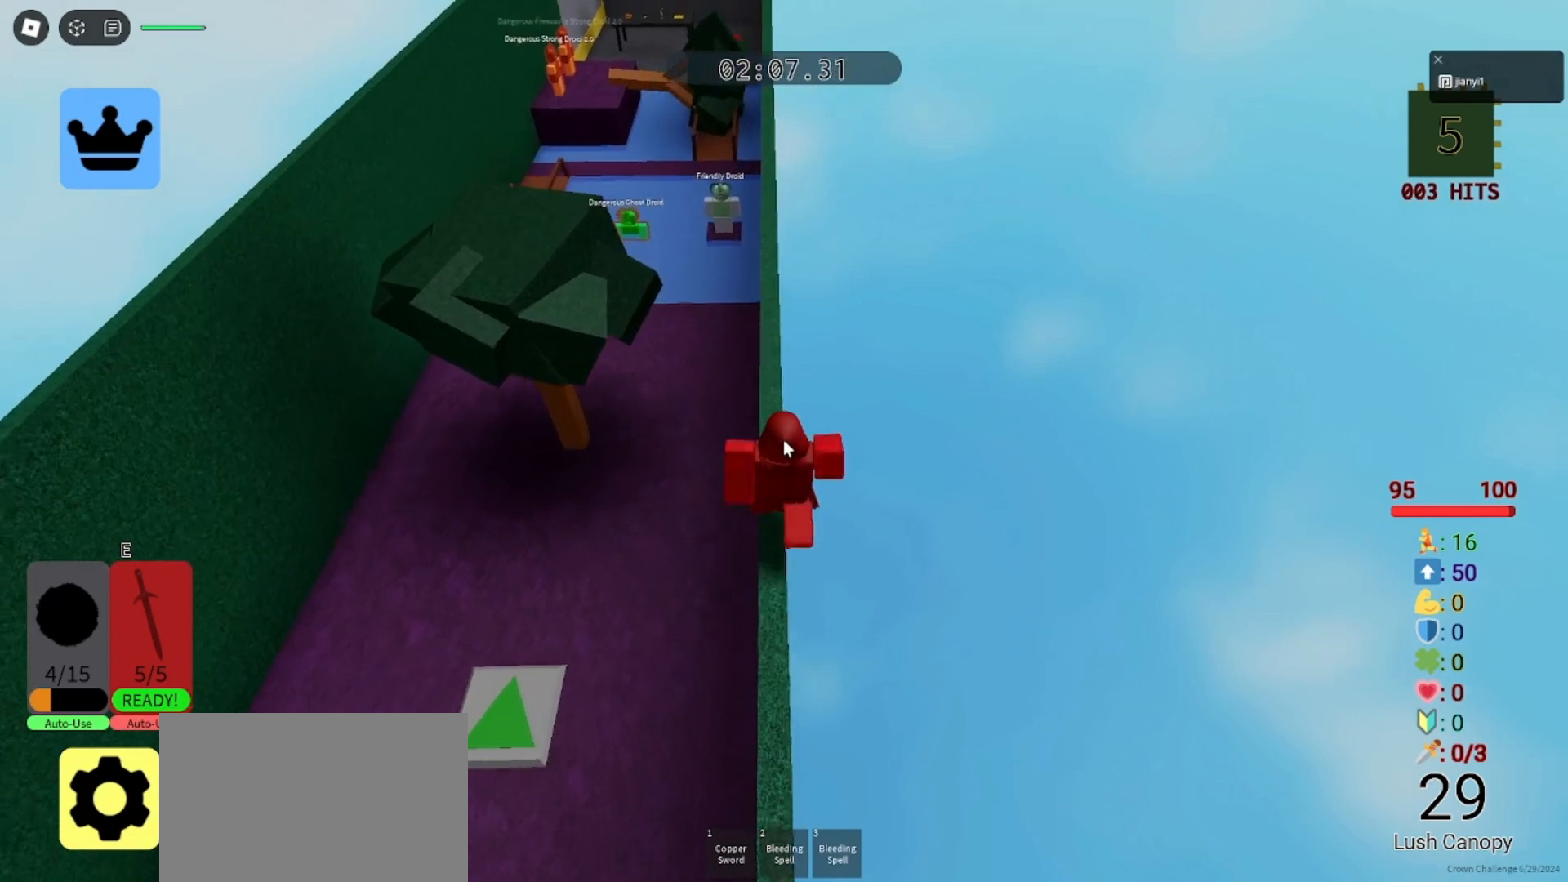
{"keys": ["w"], "mouse": ["right"], "events": []}
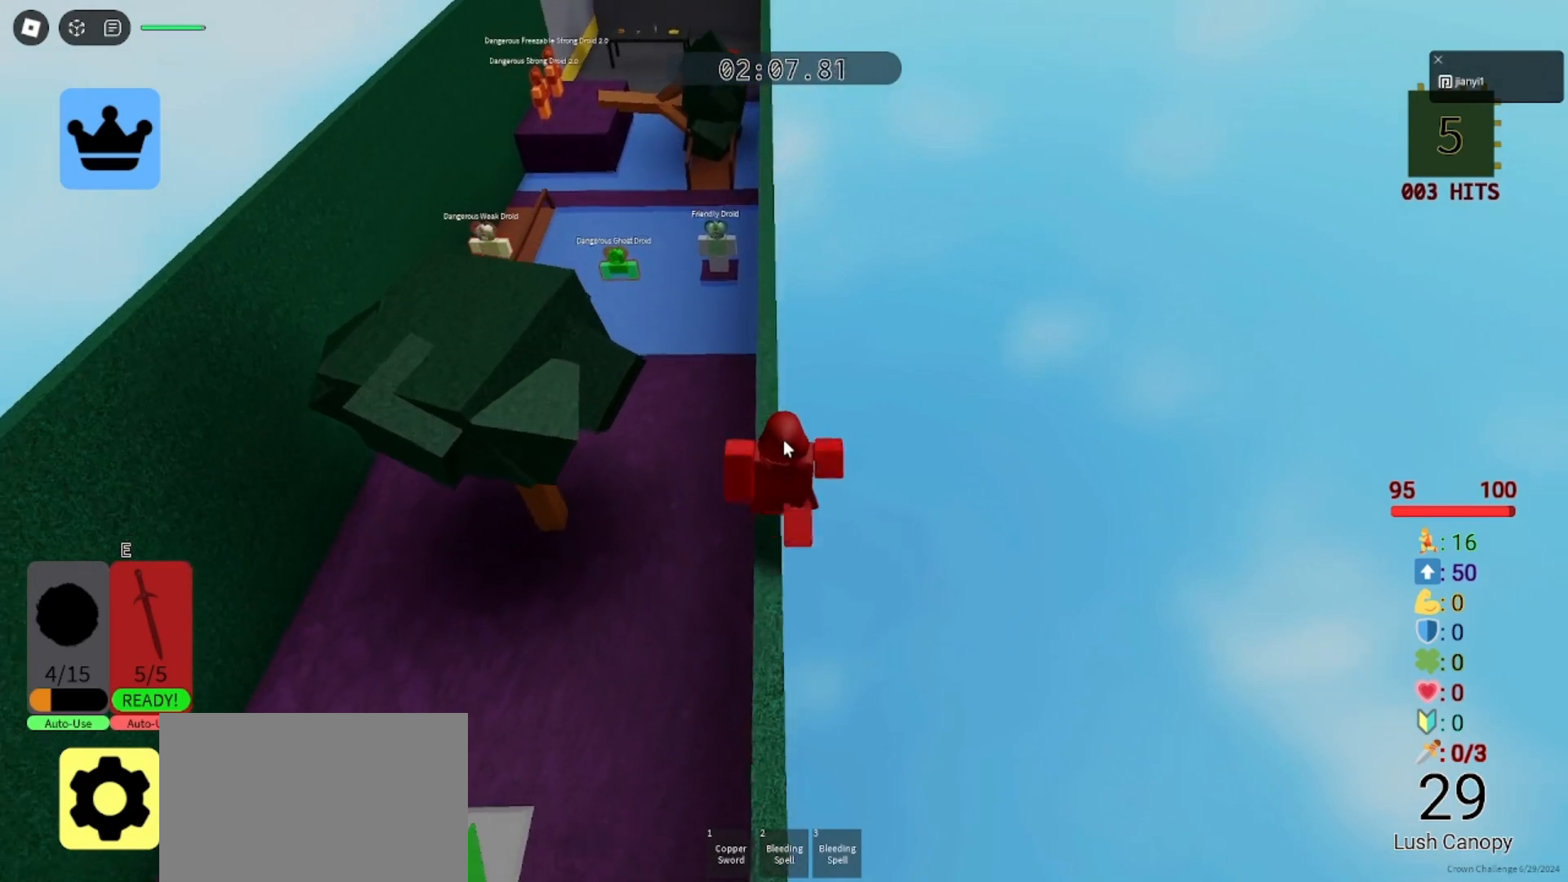
{"keys": ["w"], "mouse": ["right"], "events": []}
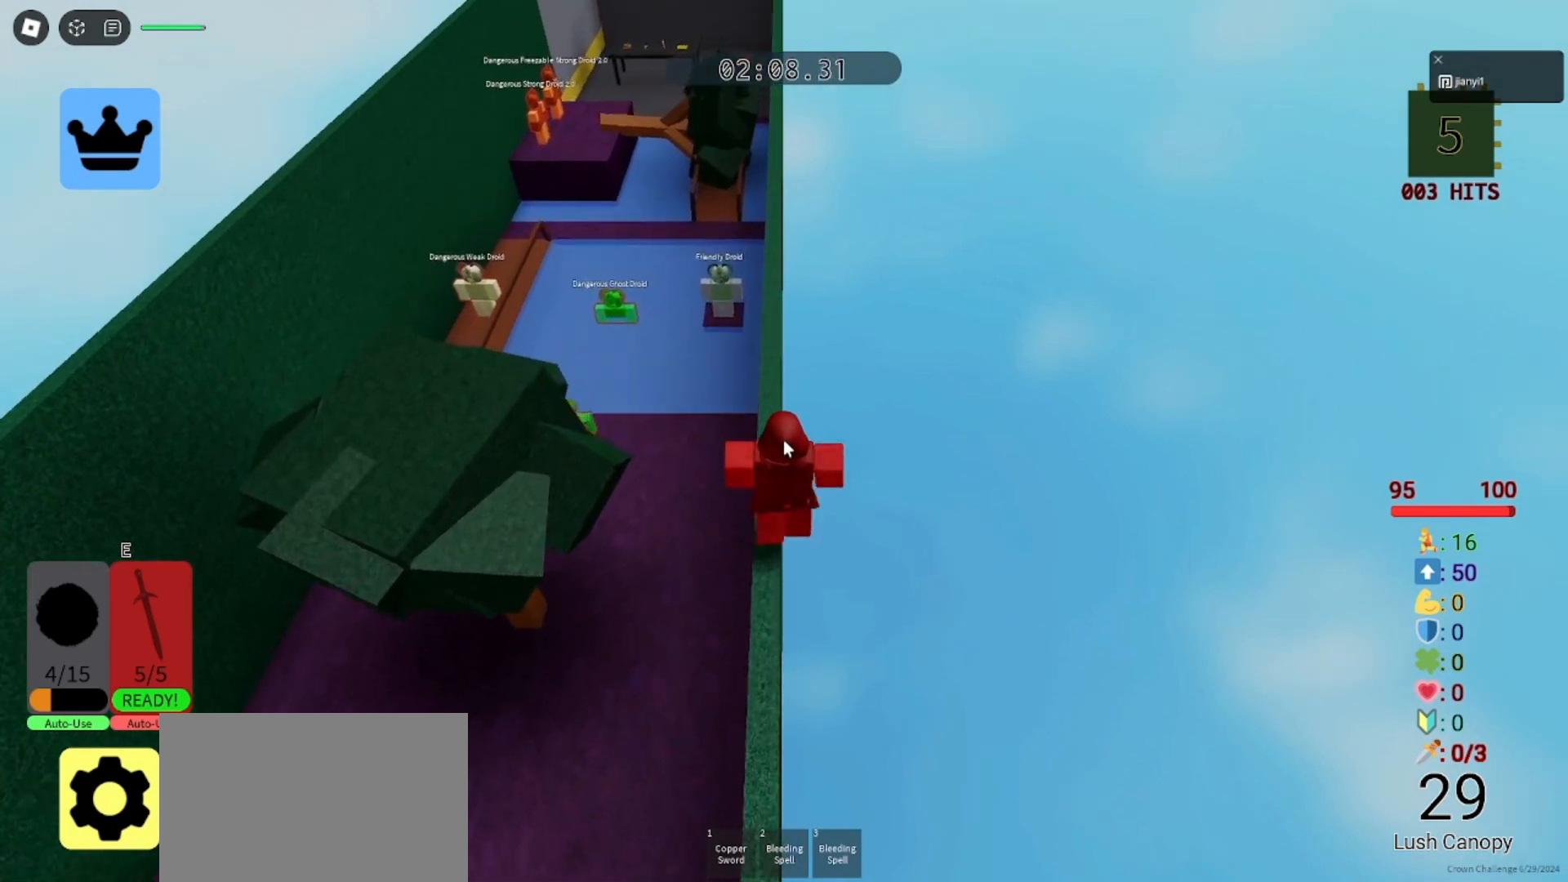
{"keys": ["w"], "mouse": ["right"], "events": []}
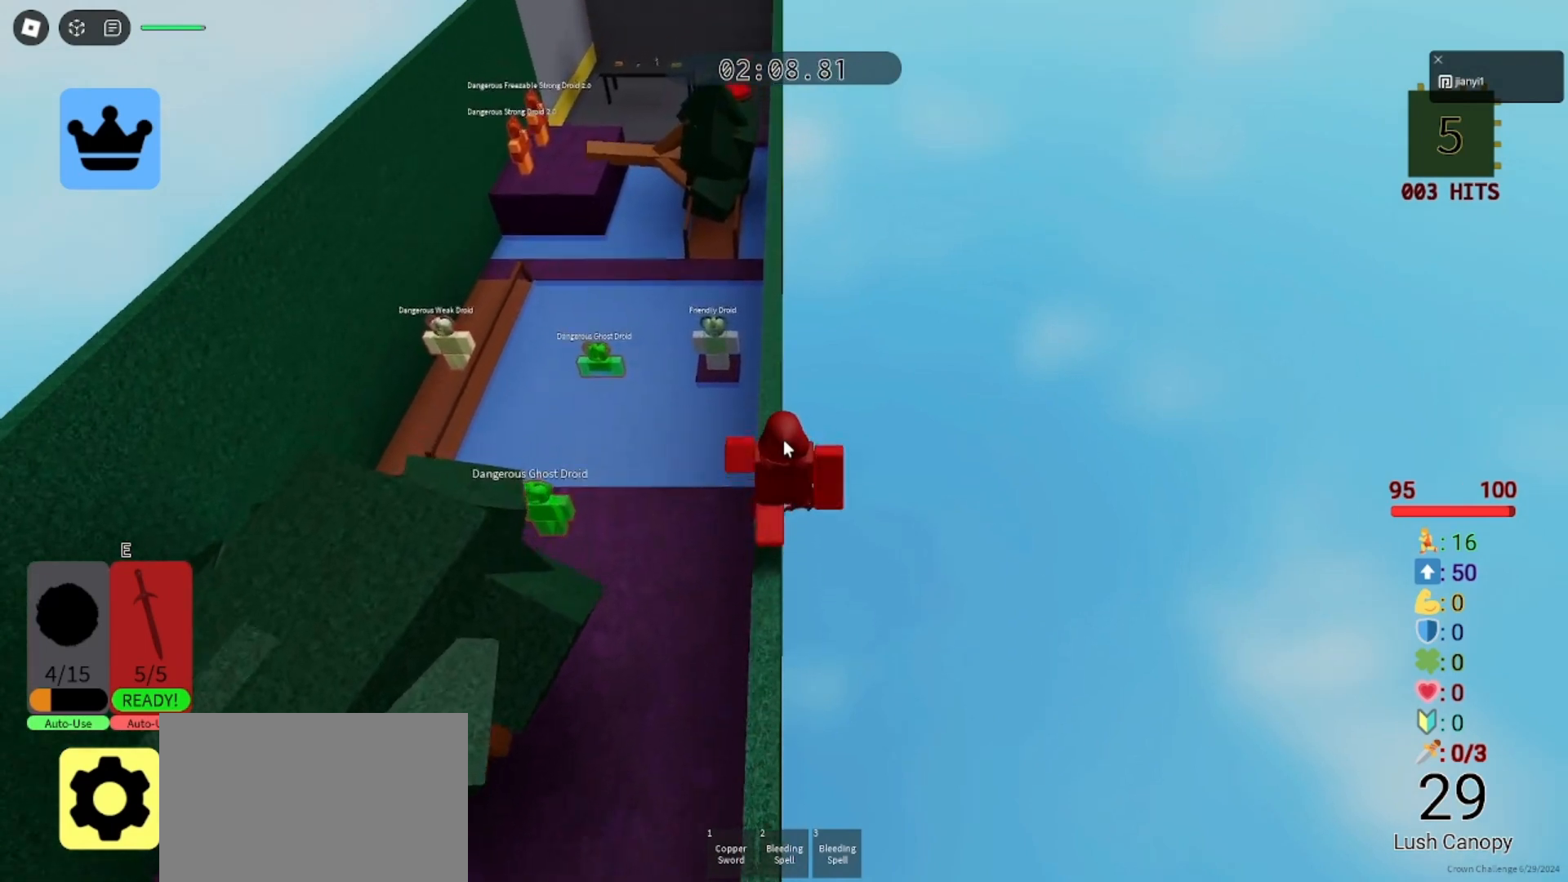
{"keys": ["w"], "mouse": ["right"], "events": []}
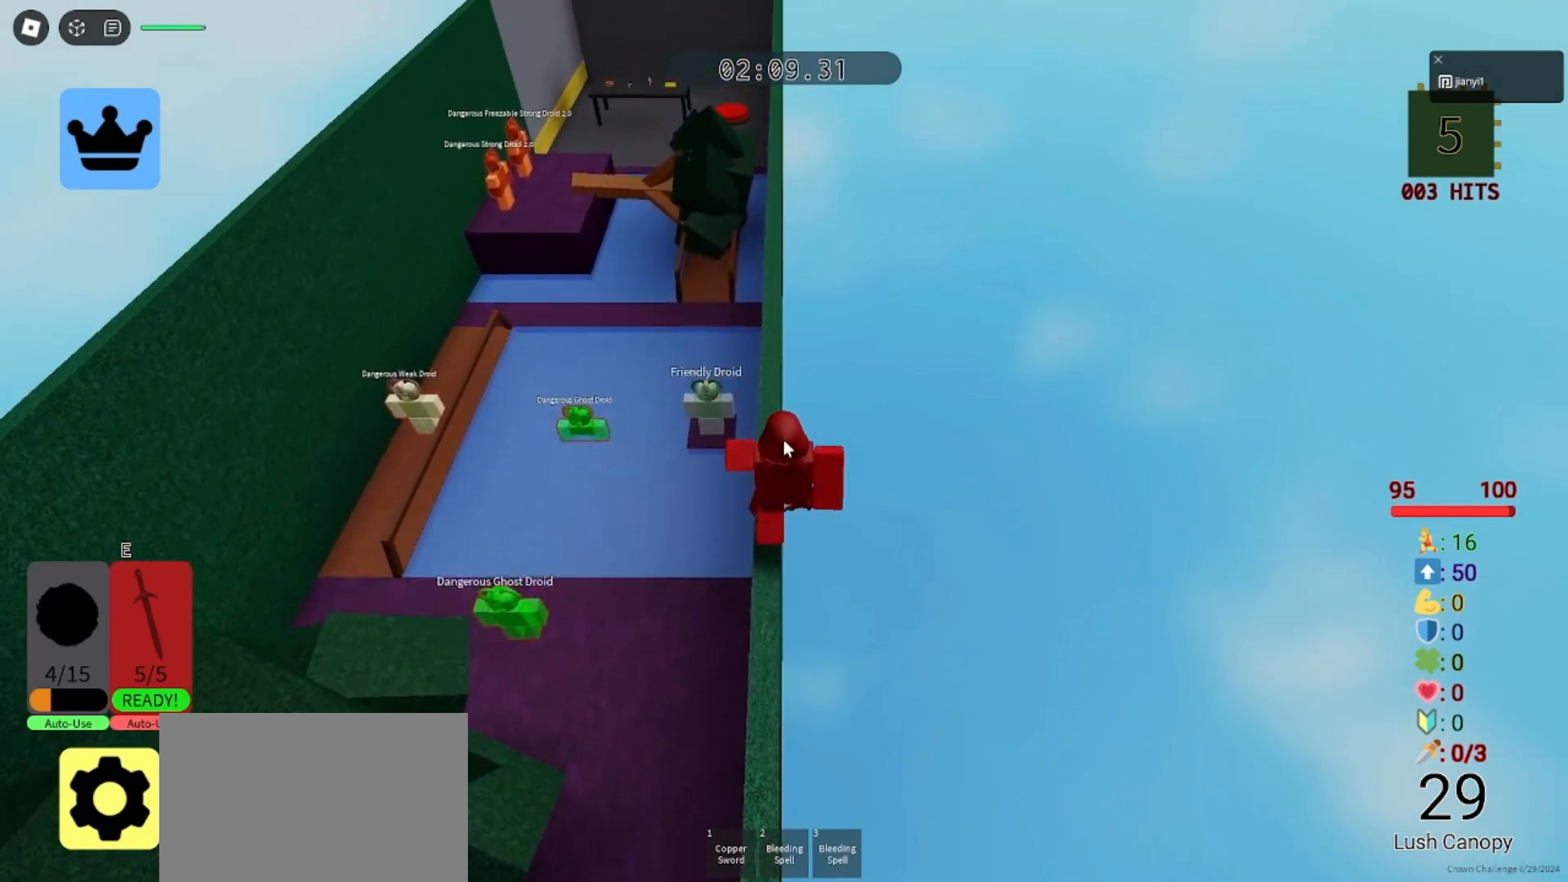
{"keys": ["w"], "mouse": ["right"], "events": []}
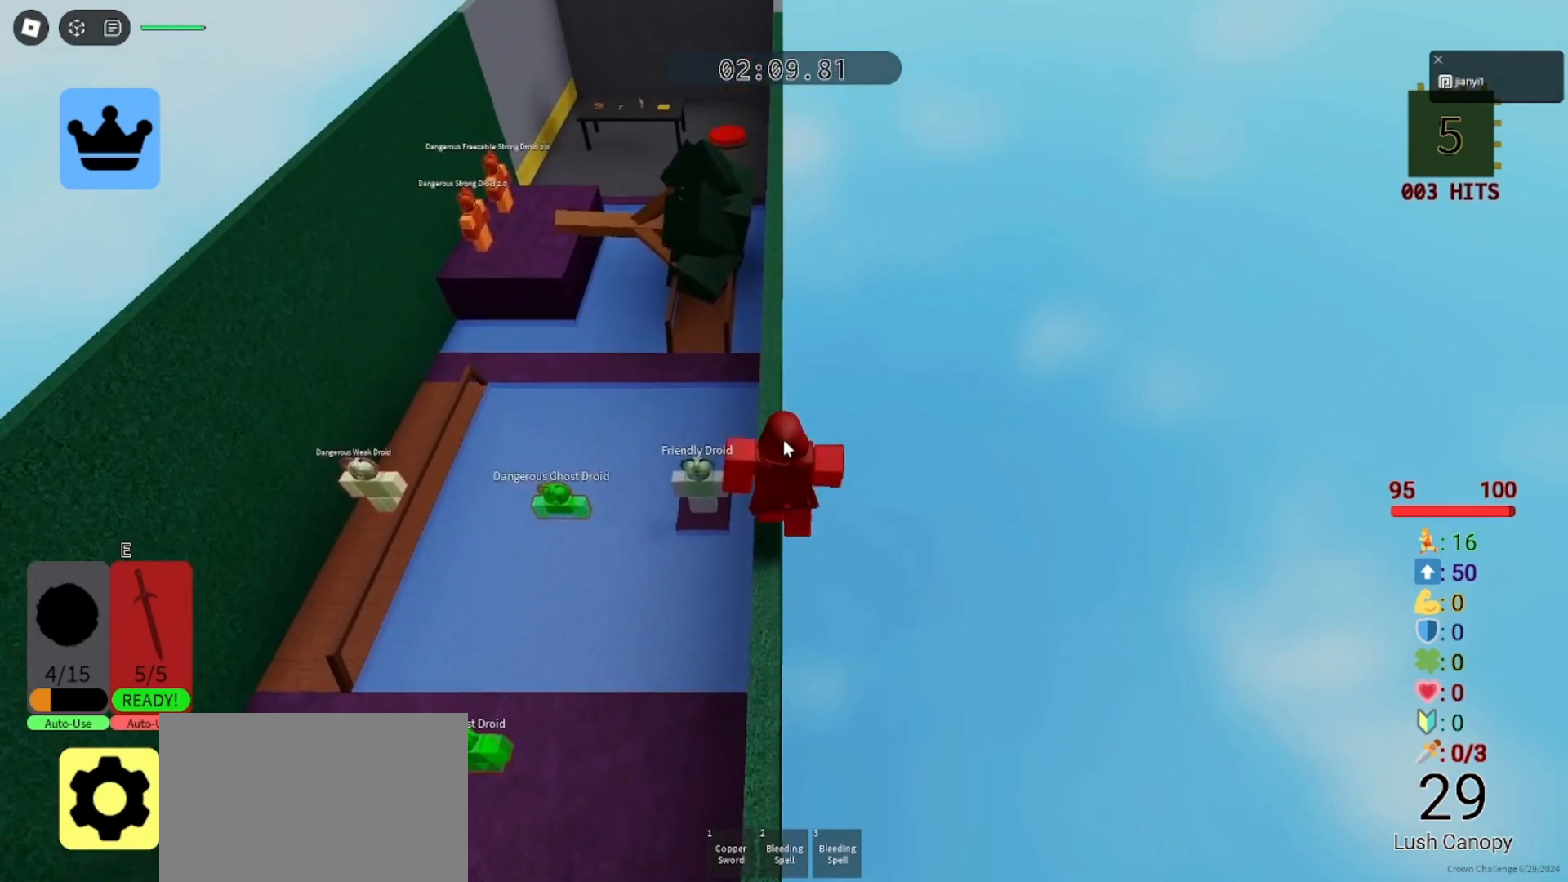
{"keys": ["w"], "mouse": ["right"], "events": []}
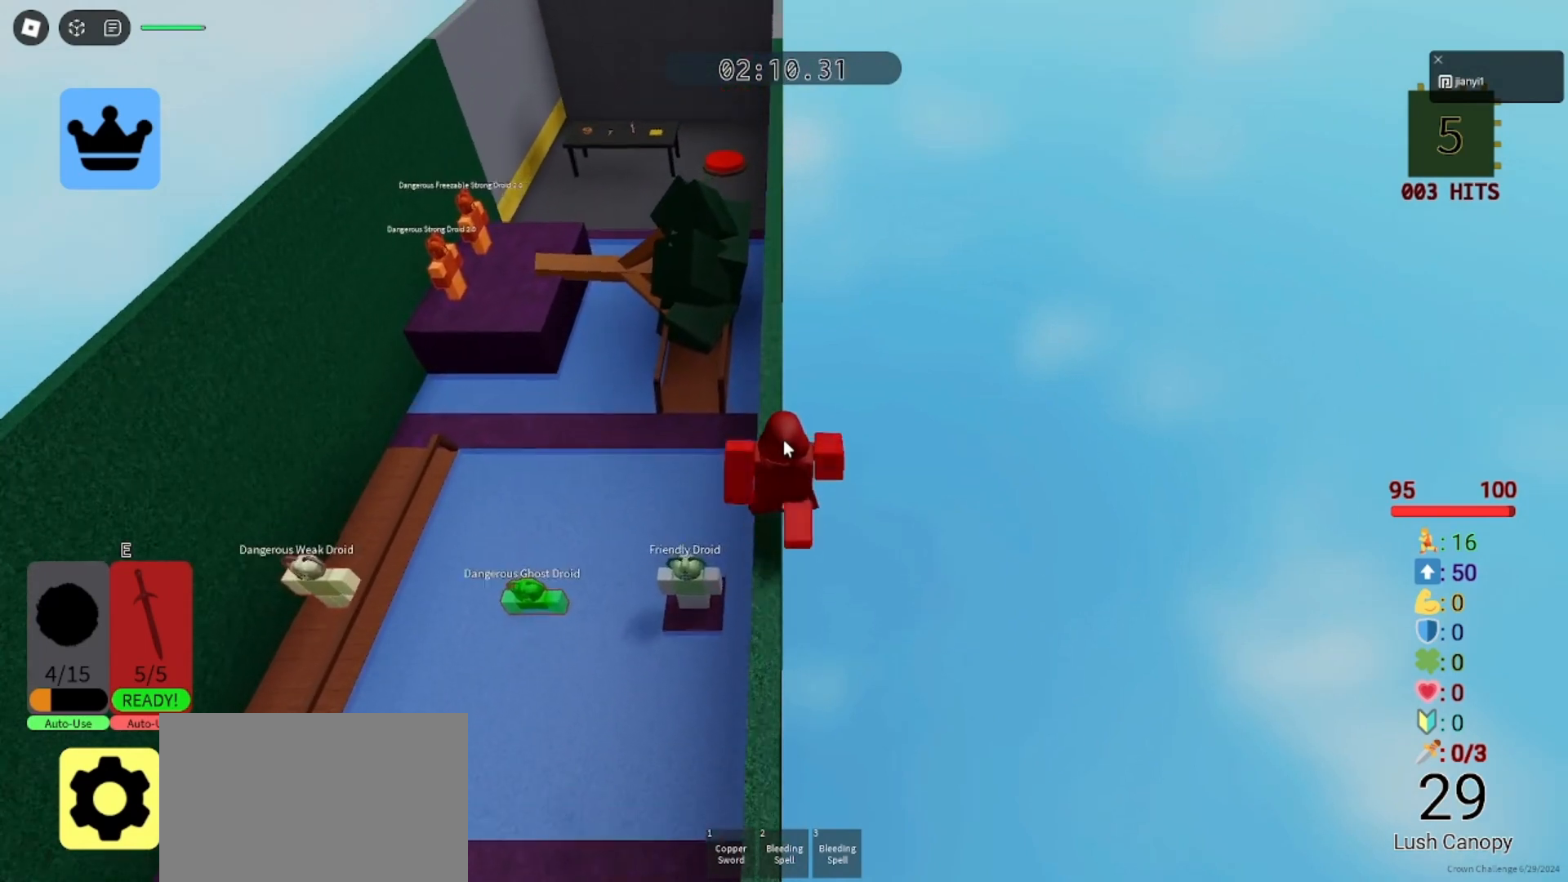
{"keys": ["w"], "mouse": ["right"], "events": []}
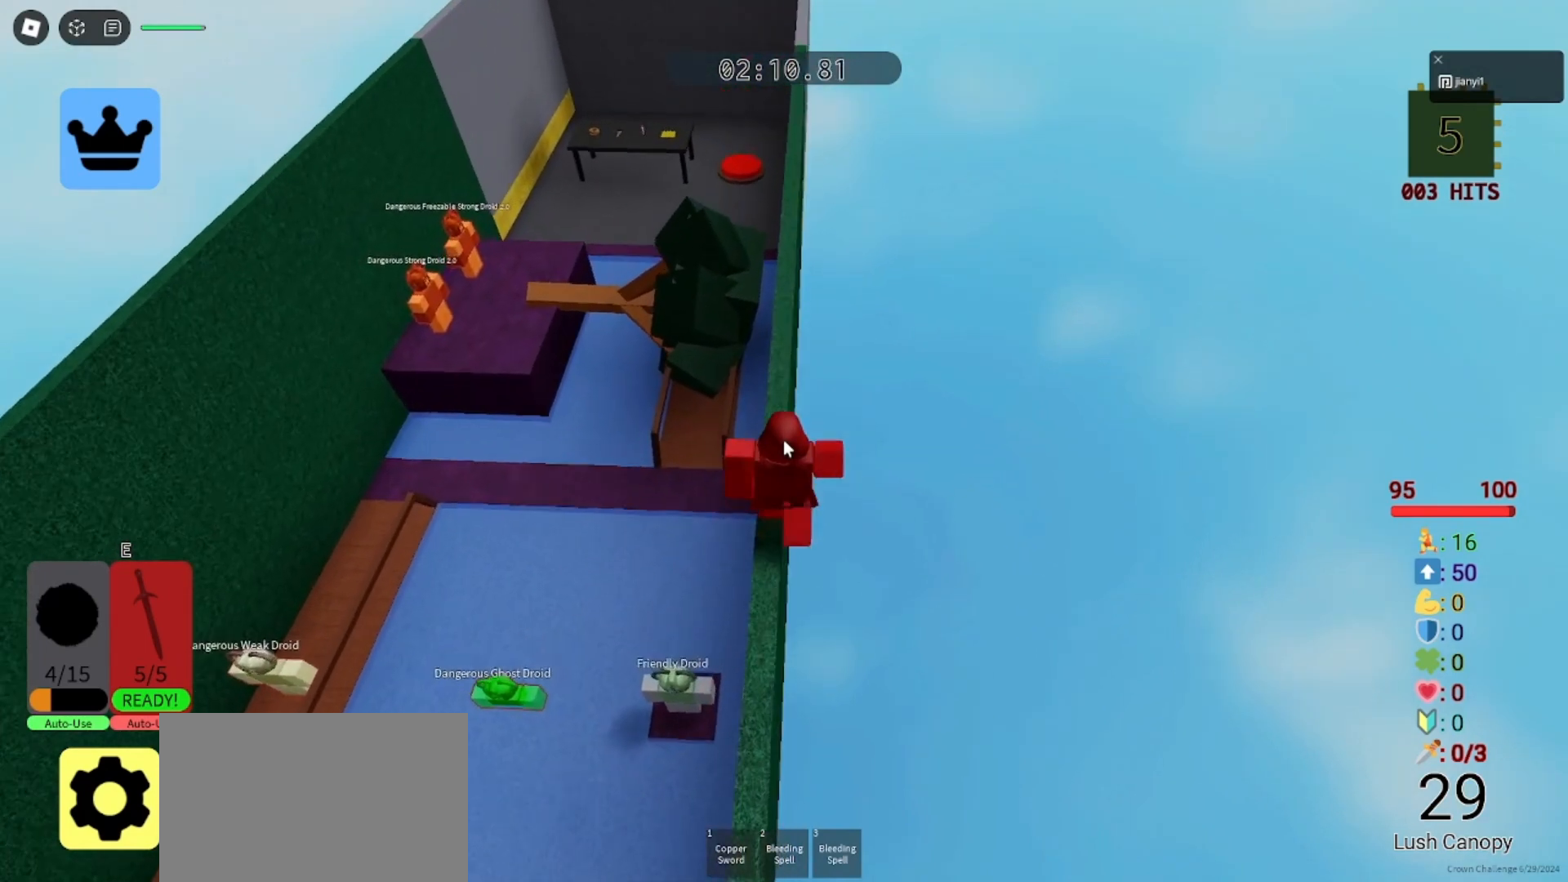
{"keys": ["w"], "mouse": ["right"], "events": []}
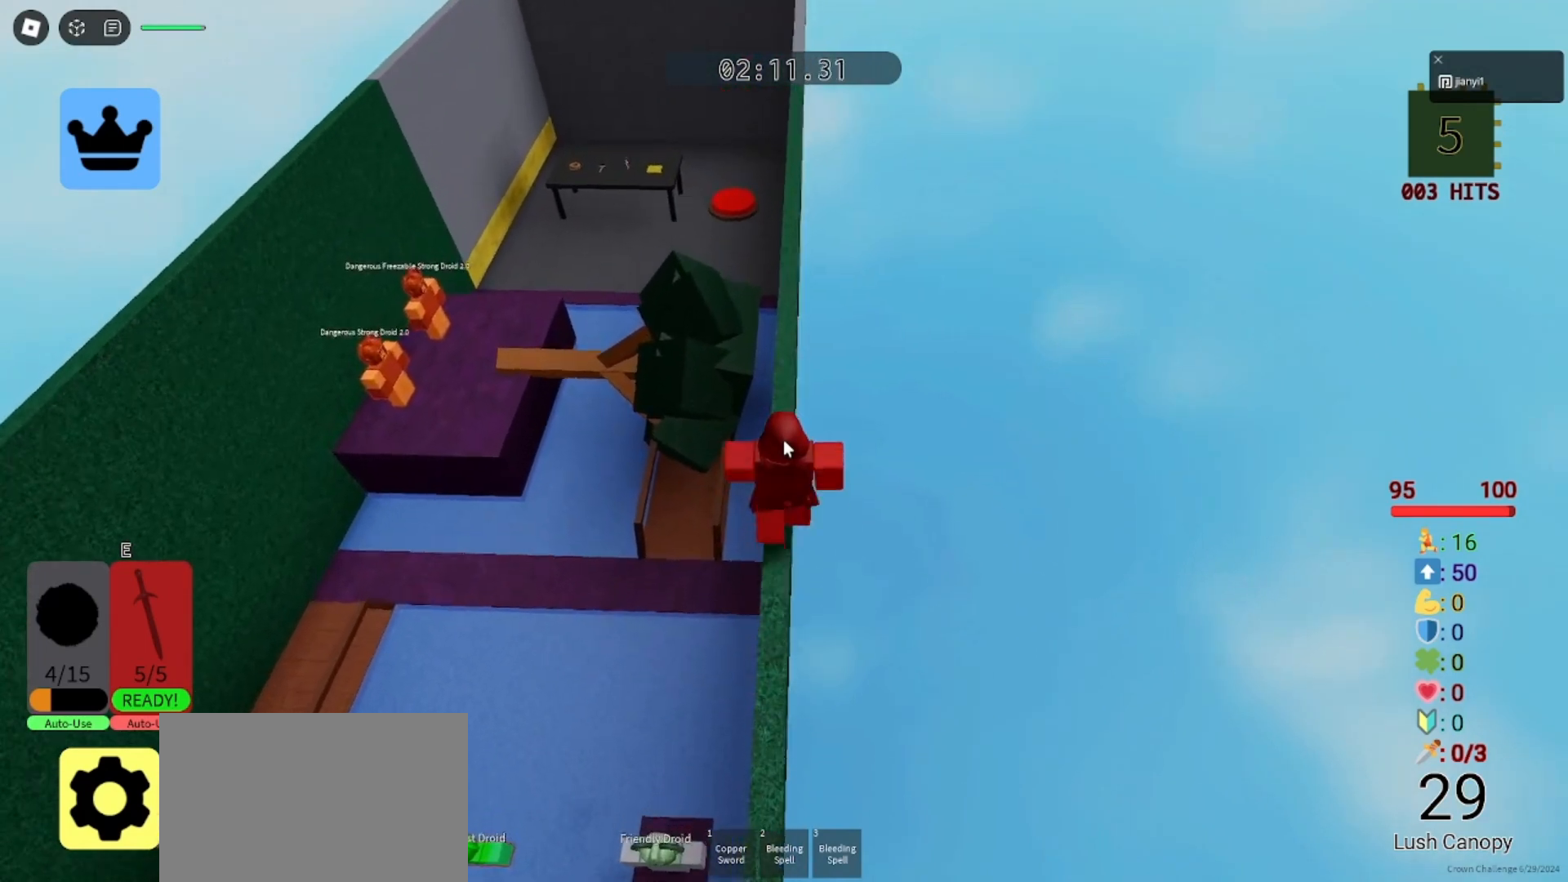
{"keys": ["w"], "mouse": ["right"], "events": []}
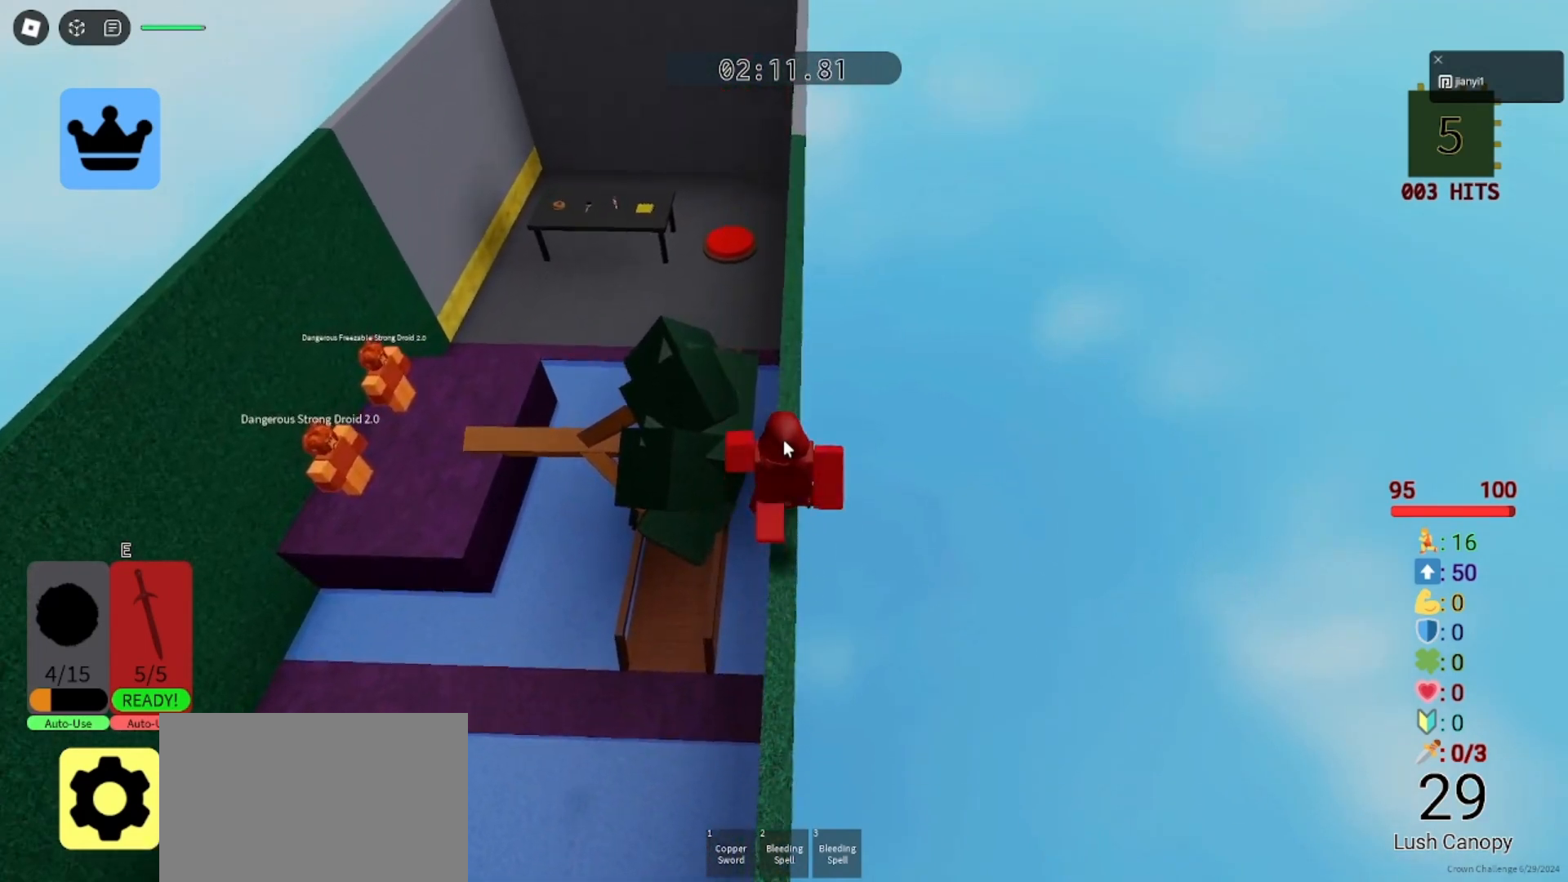
{"keys": ["w"], "mouse": ["right"], "events": []}
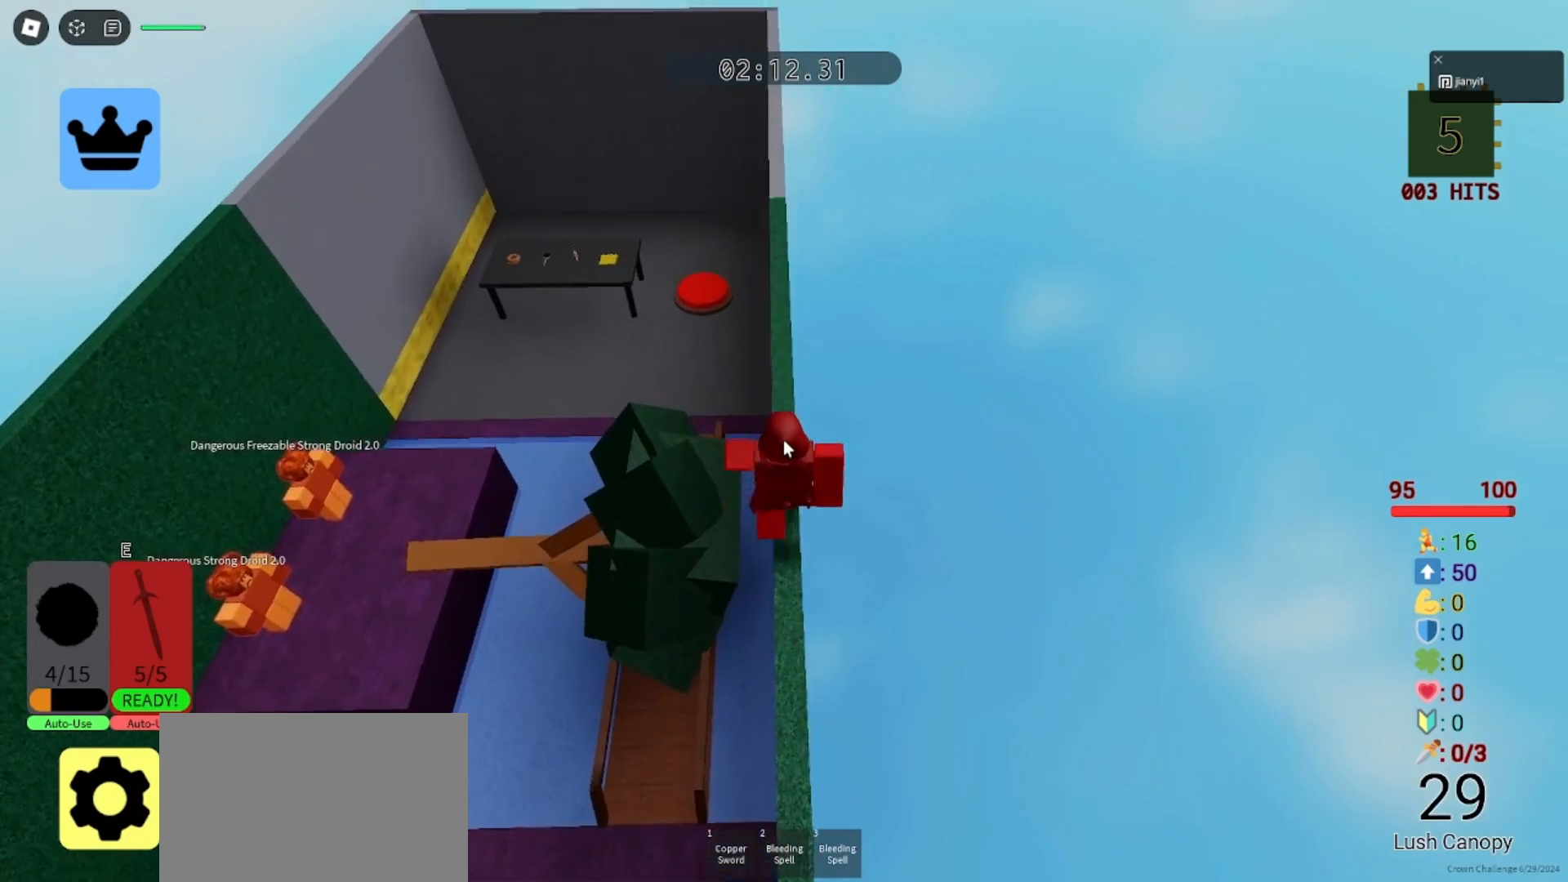
{"keys": ["w"], "mouse": ["wheel", "right"], "events": [[300, "mouse_wheel", "down"]]}
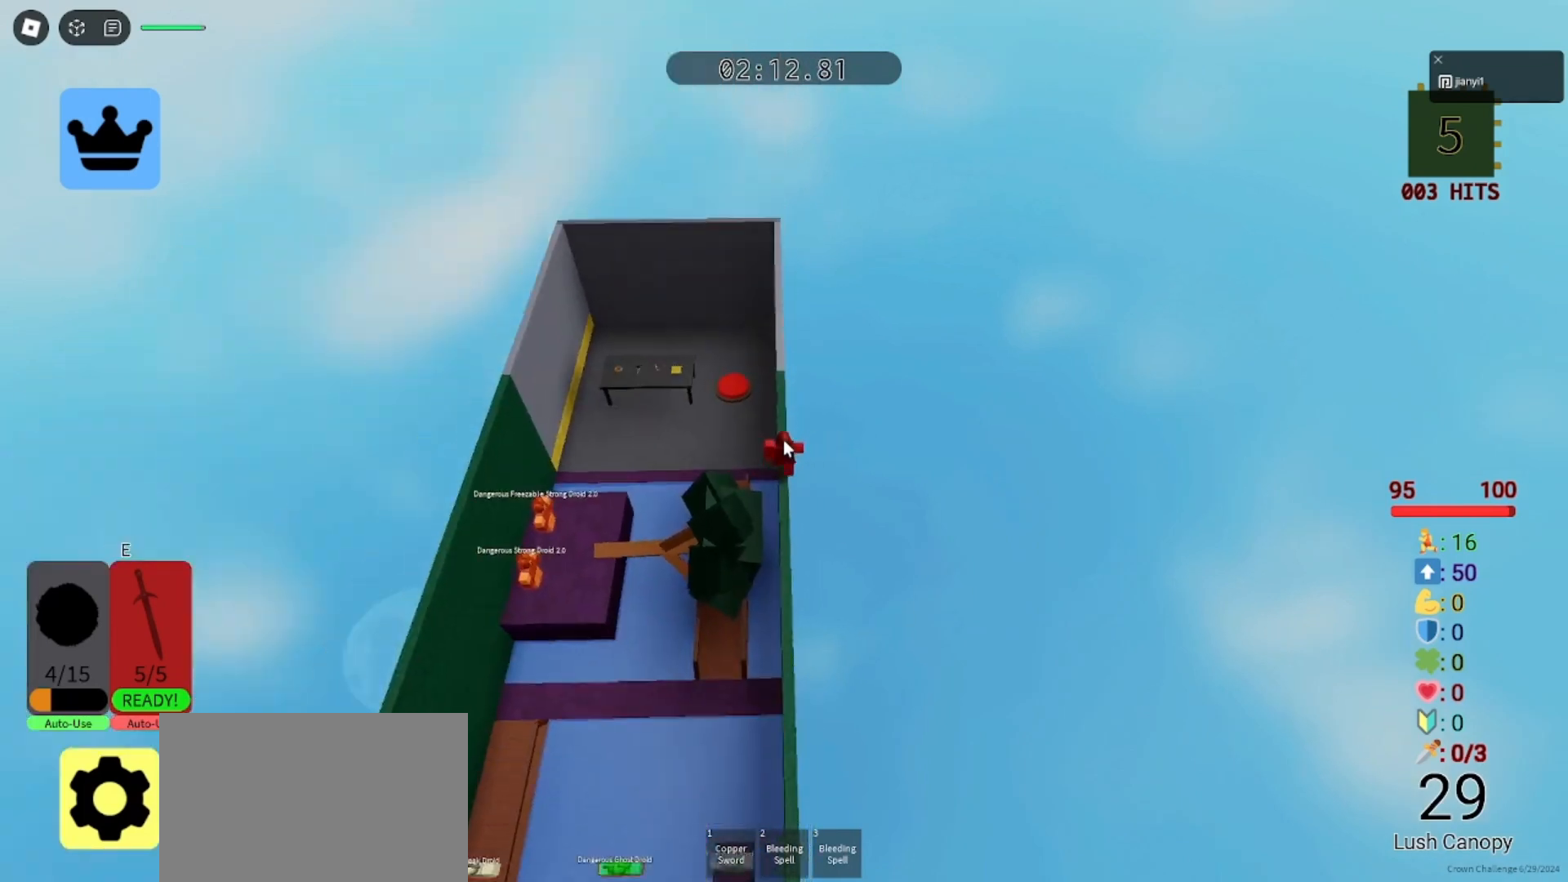
{"keys": ["w"], "mouse": ["right"], "events": [[133, "mouse_wheel", "up"]]}
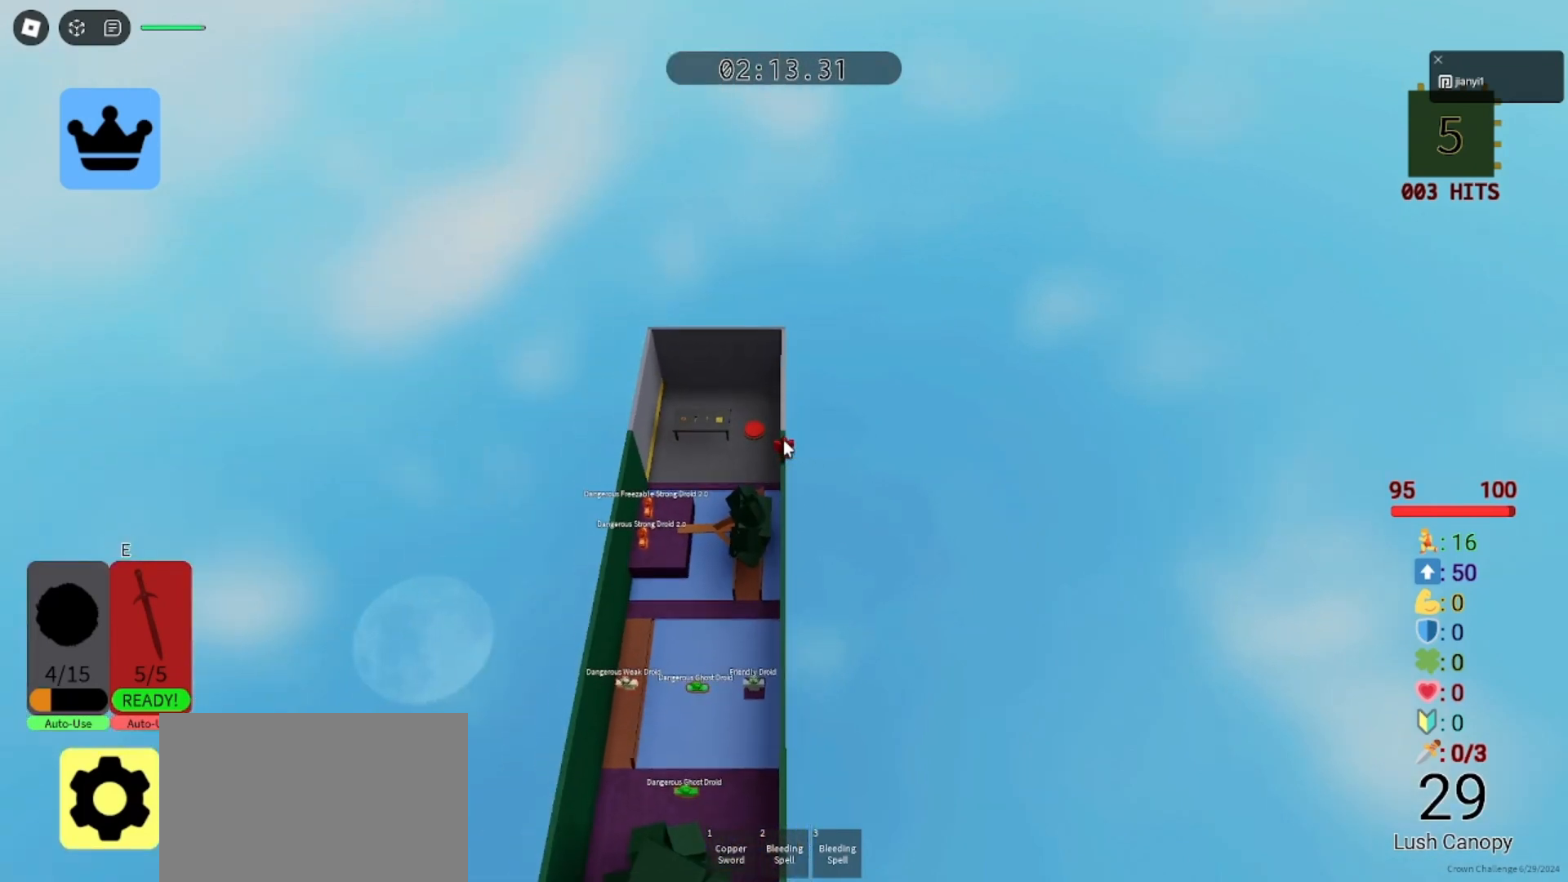
{"keys": ["w"], "mouse": ["wheel", "right"], "events": [[300, "mouse_wheel", "down"]]}
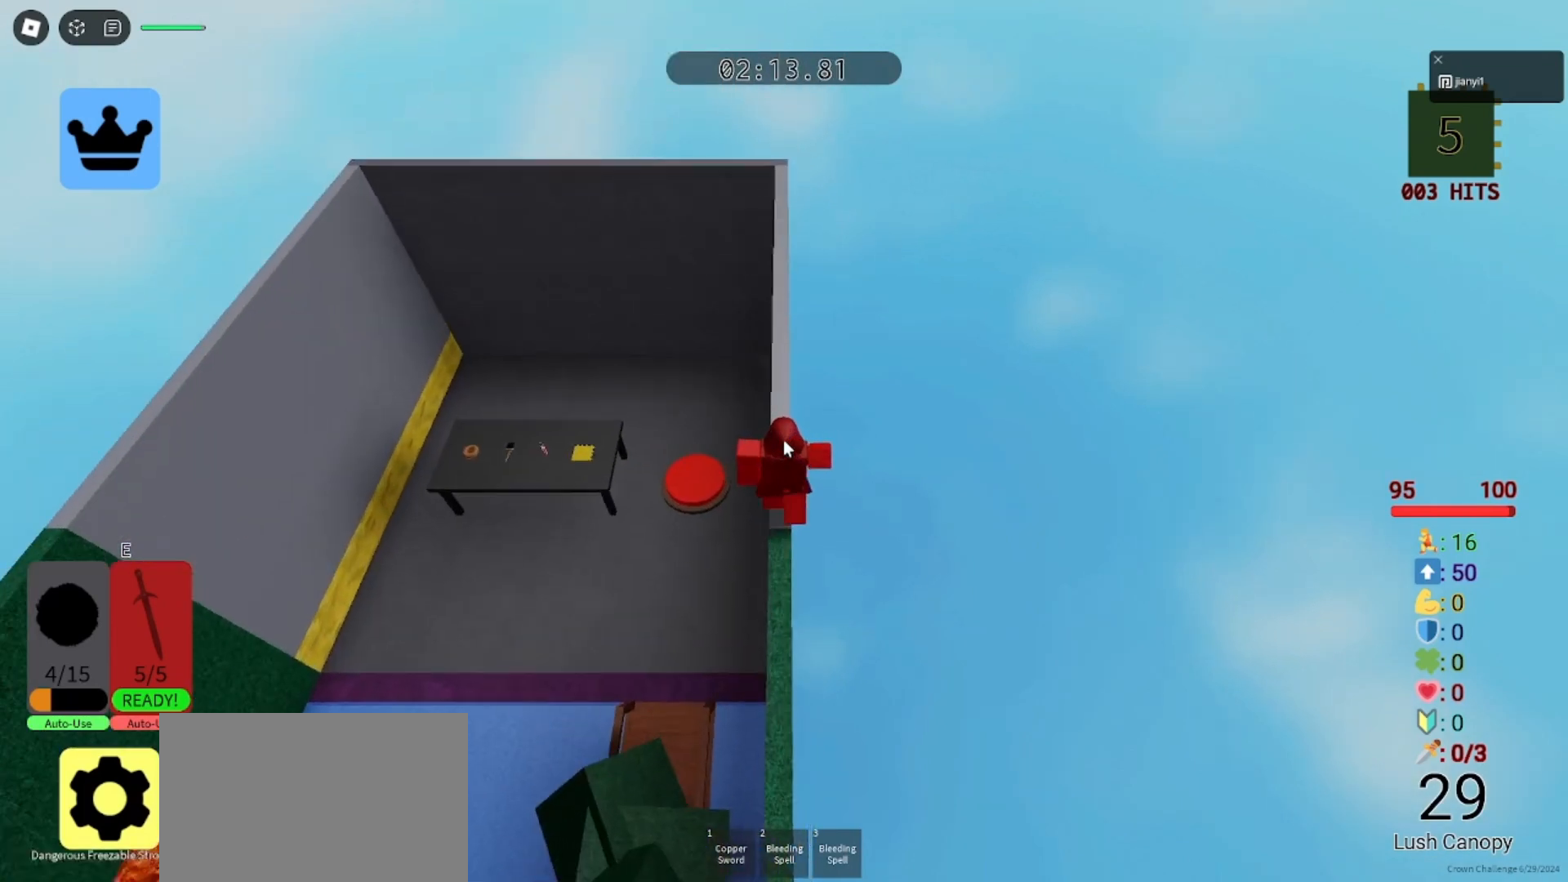
{"keys": ["a", "w"], "mouse": []}
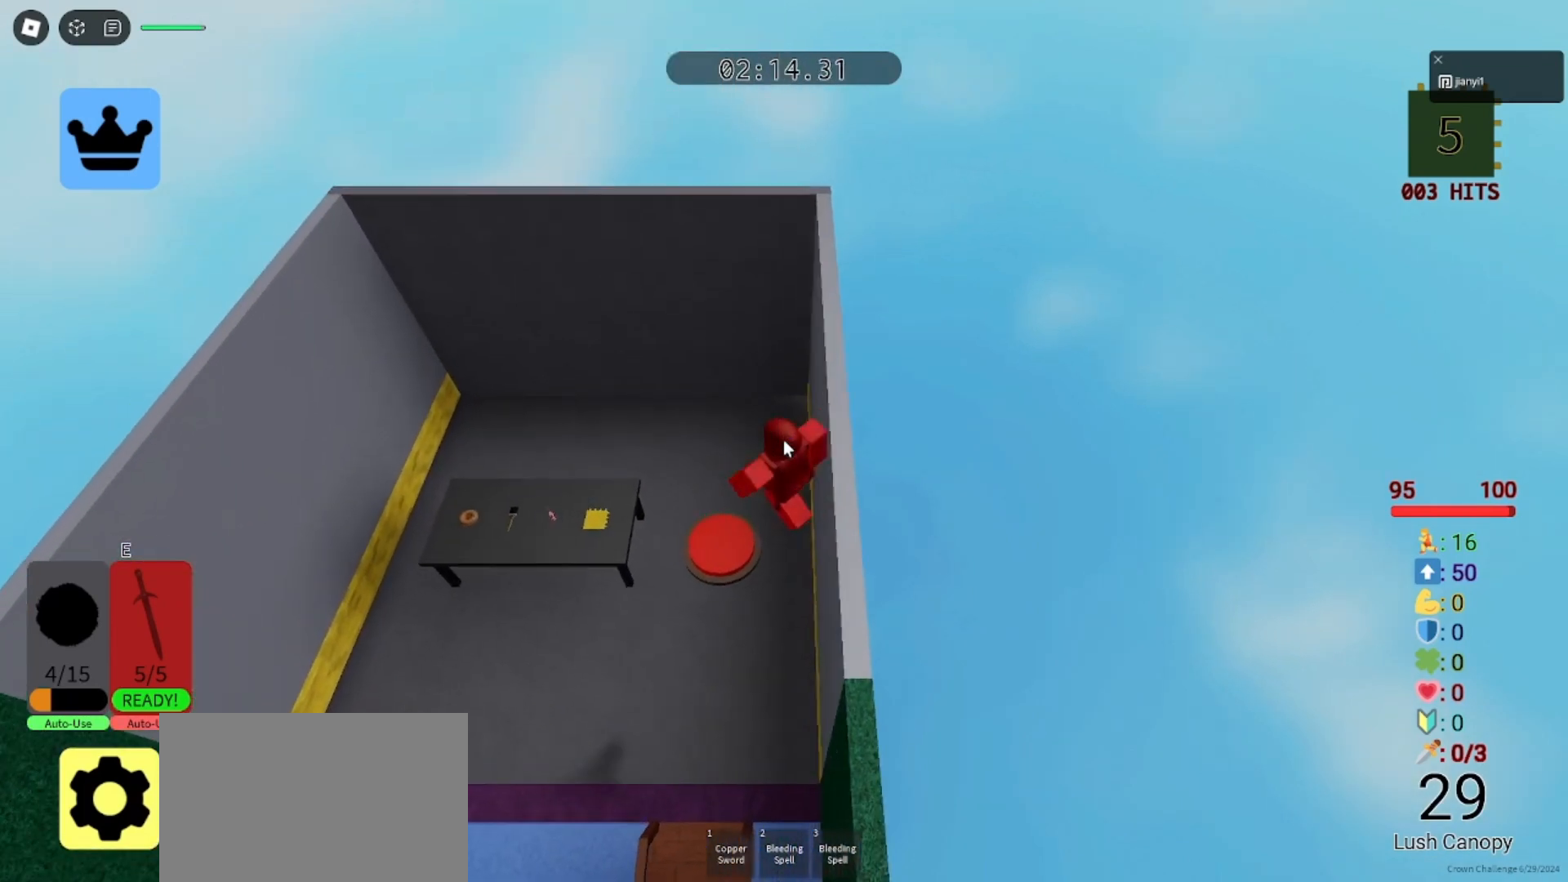
{"keys": [], "mouse": [], "events": [[500, "a", "up"], [500, "w", "up"]]}
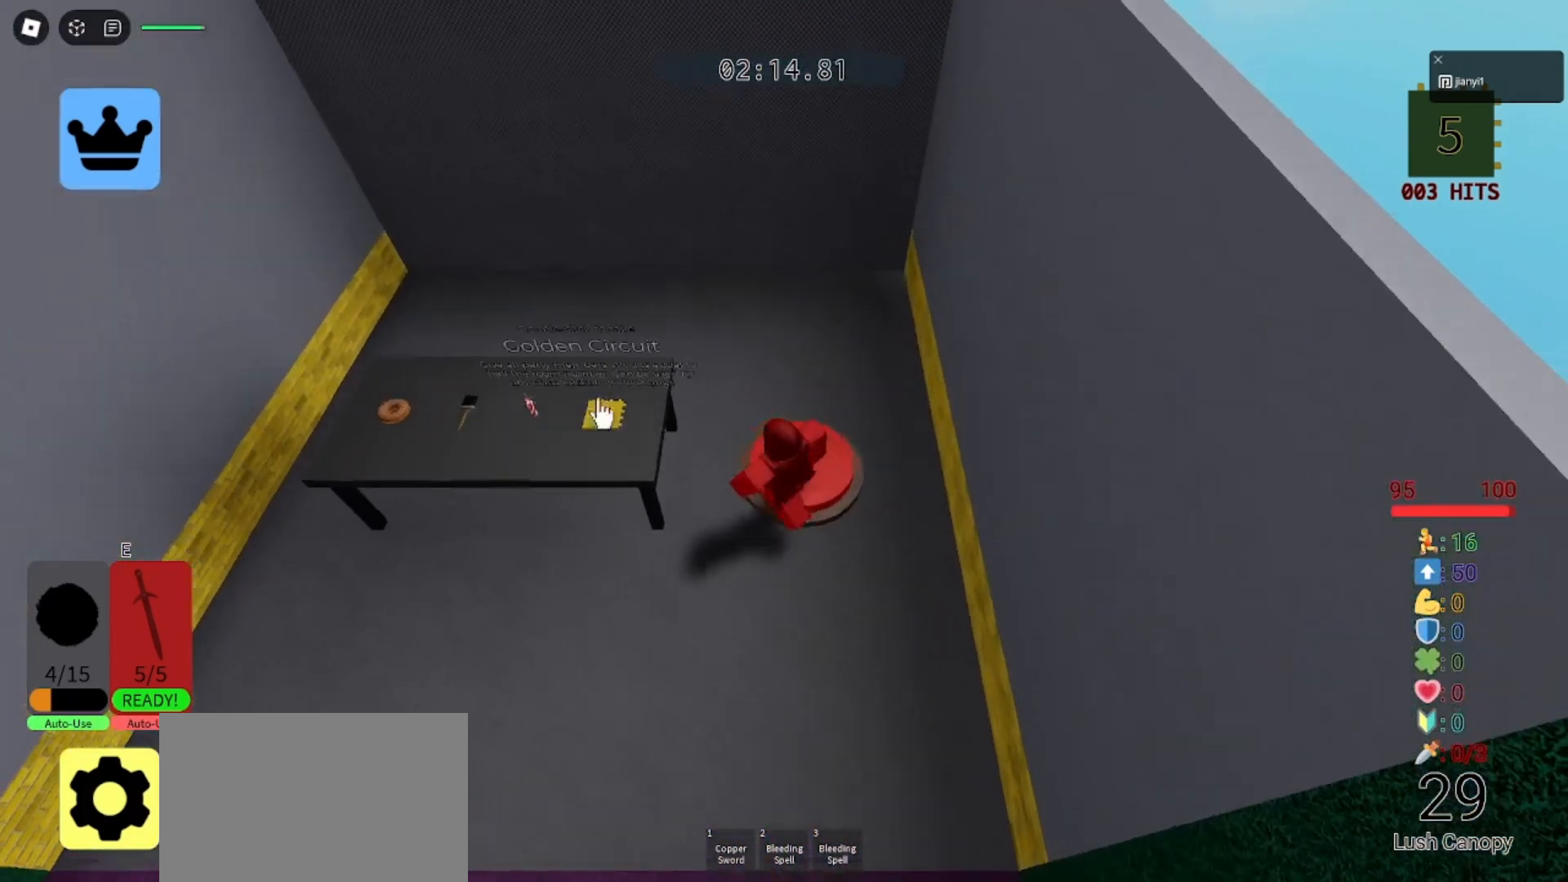
{"keys": [], "mouse": ["left"], "events": [[367, "mouse_left", "down"], [400, "mouse_left", "up"], [467, "mouse_left", "down"]]}
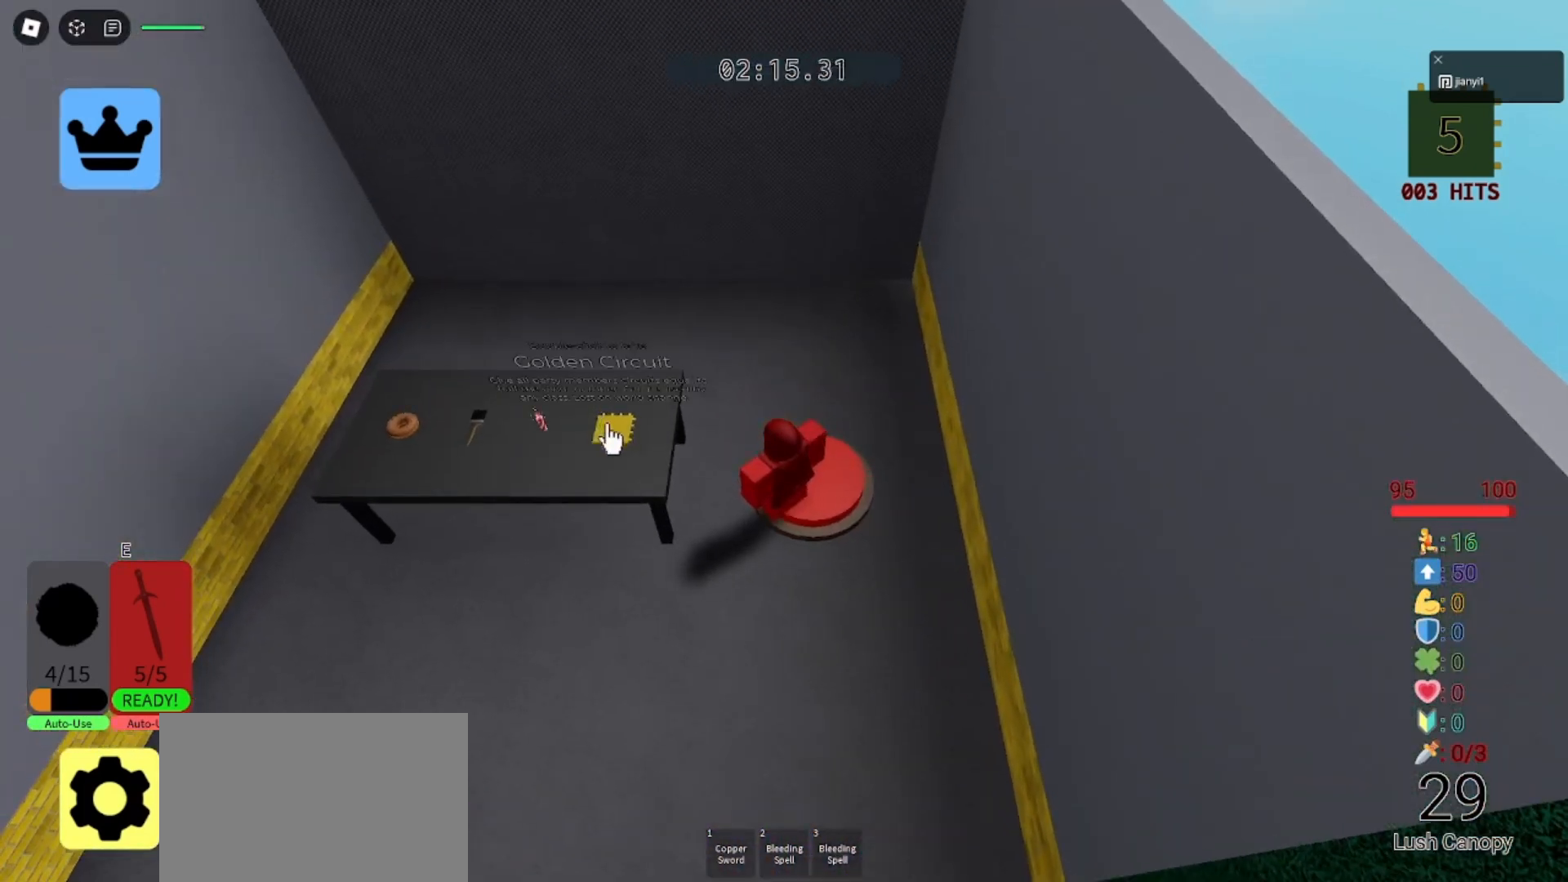
{"keys": [], "mouse": ["left"], "events": [[33, "mouse_left", "up"], [467, "mouse_left", "down"]]}
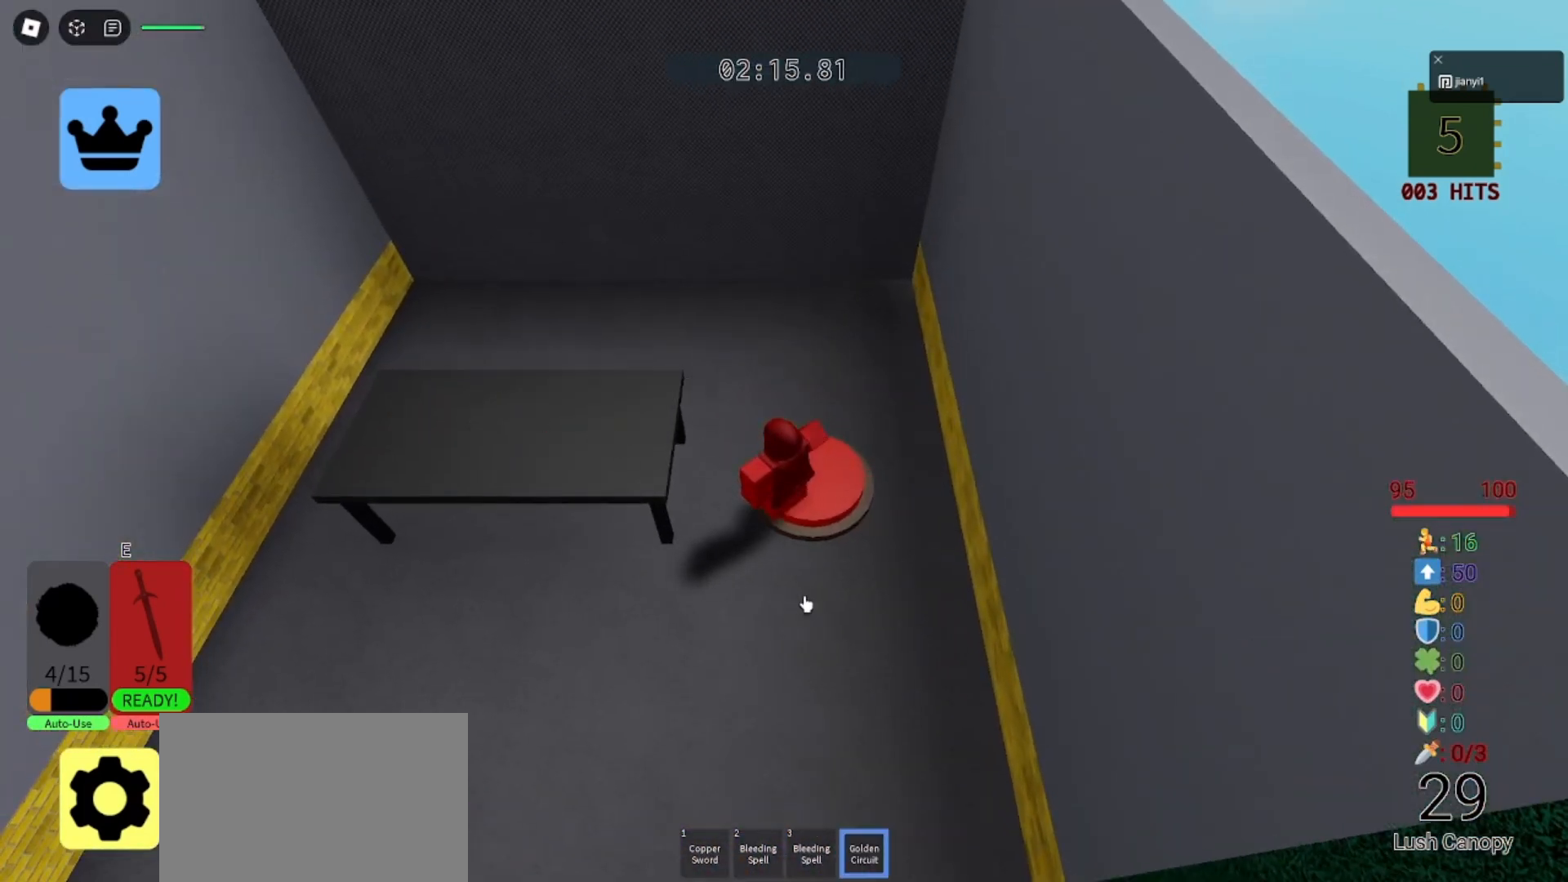
{"keys": ["w"], "mouse": [], "events": [[33, "mouse_left", "up"], [267, "w", "down"], [367, "mouse_left", "down"], [433, "mouse_left", "up"]]}
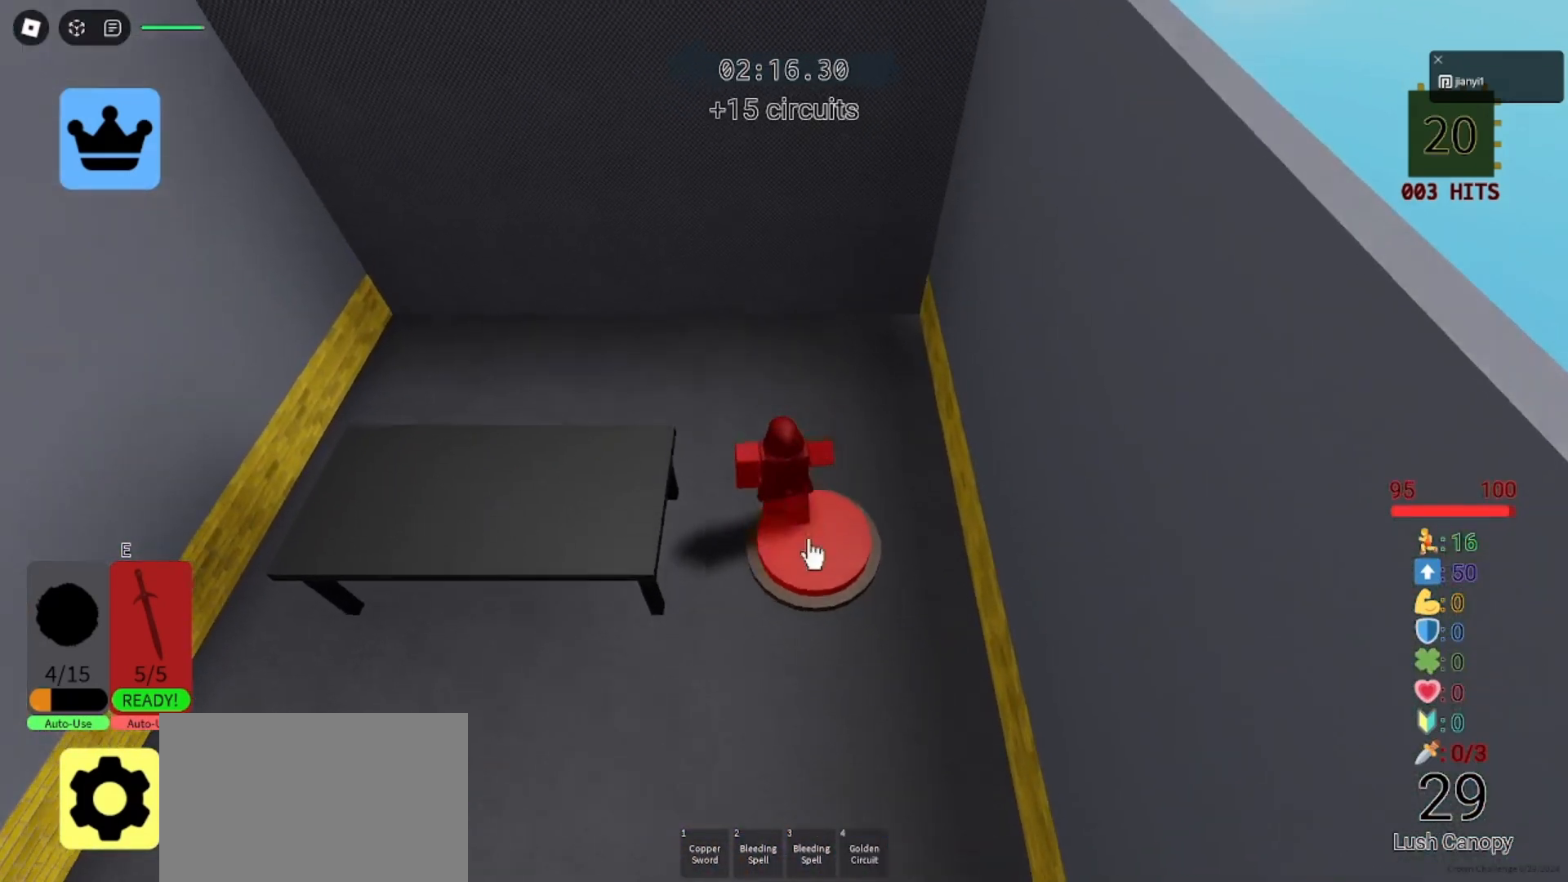
{"keys": ["w"], "mouse": [], "events": []}
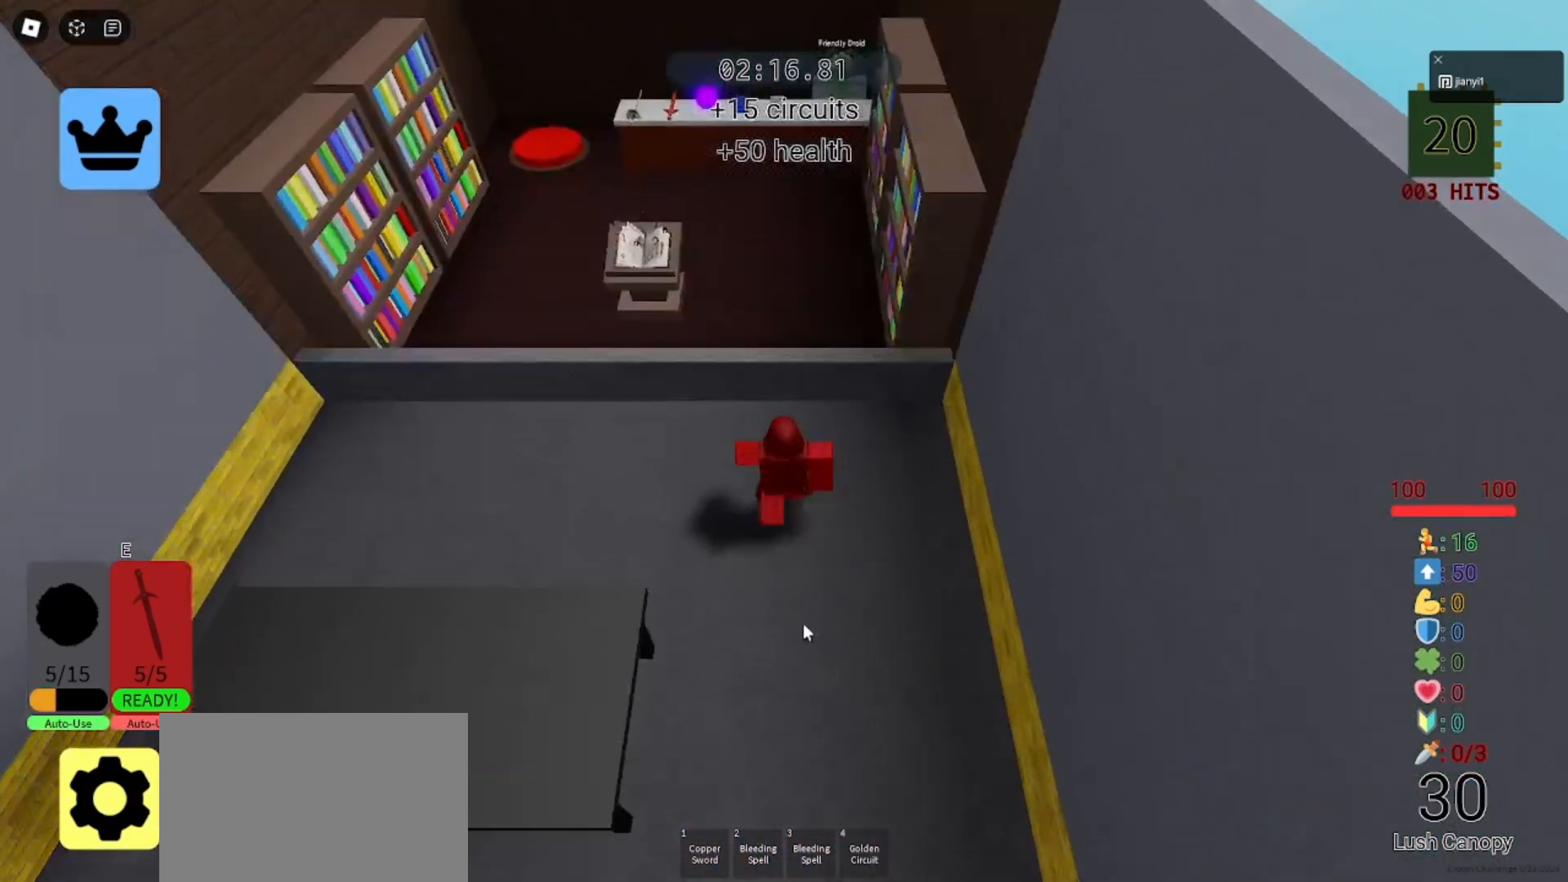
{"keys": ["a", "w"], "mouse": ["right"], "events": [[167, "a", "down"], [167, "mouse_right", "down"]]}
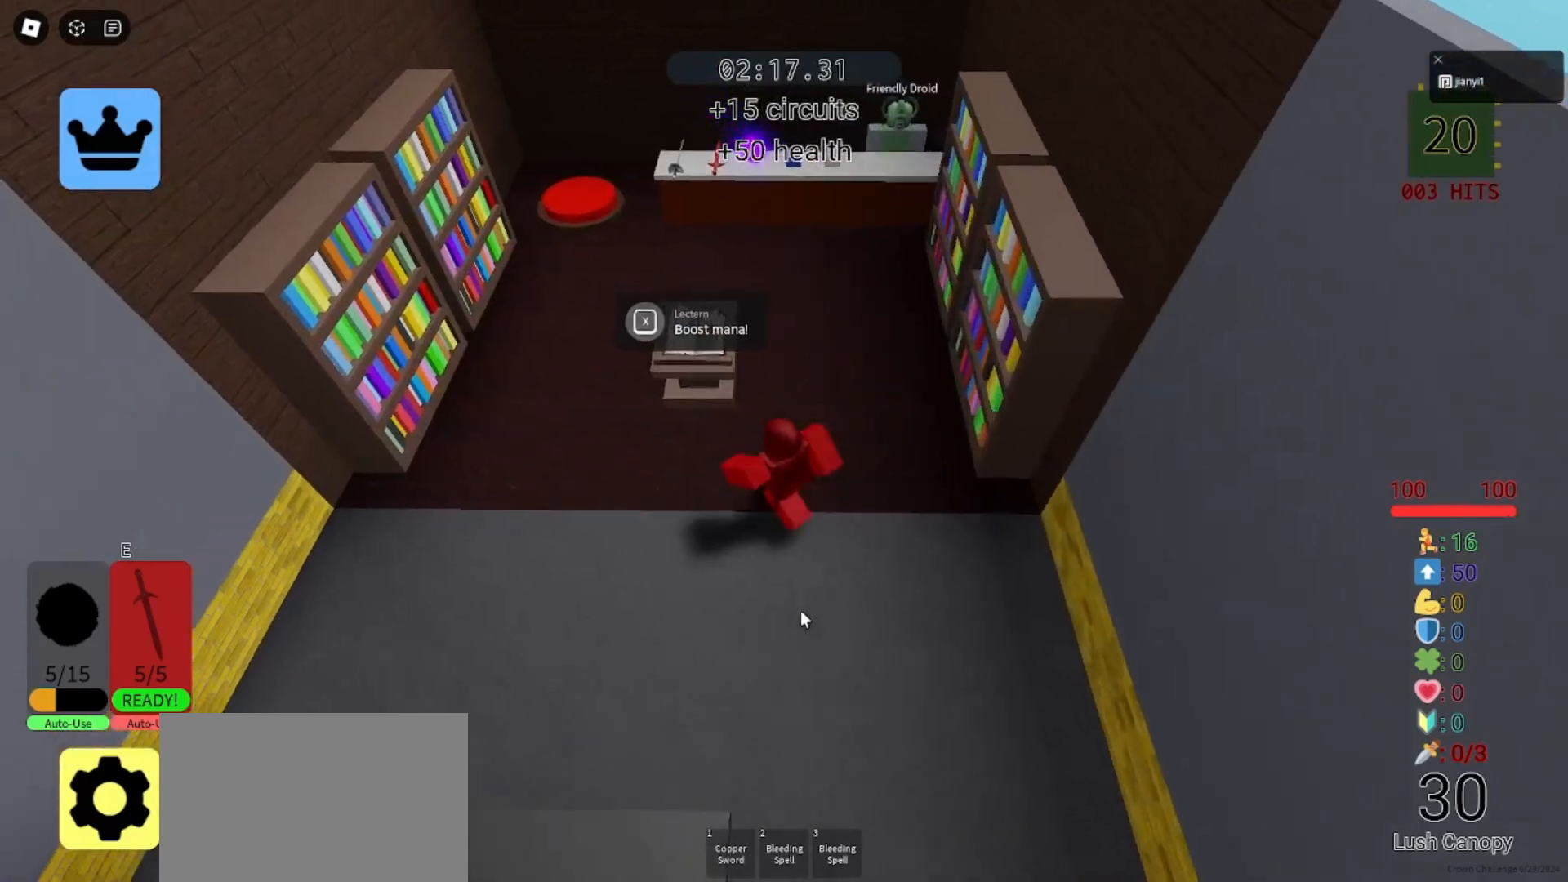
{"keys": ["w"], "mouse": ["right"], "events": [[33, "a", "up"]]}
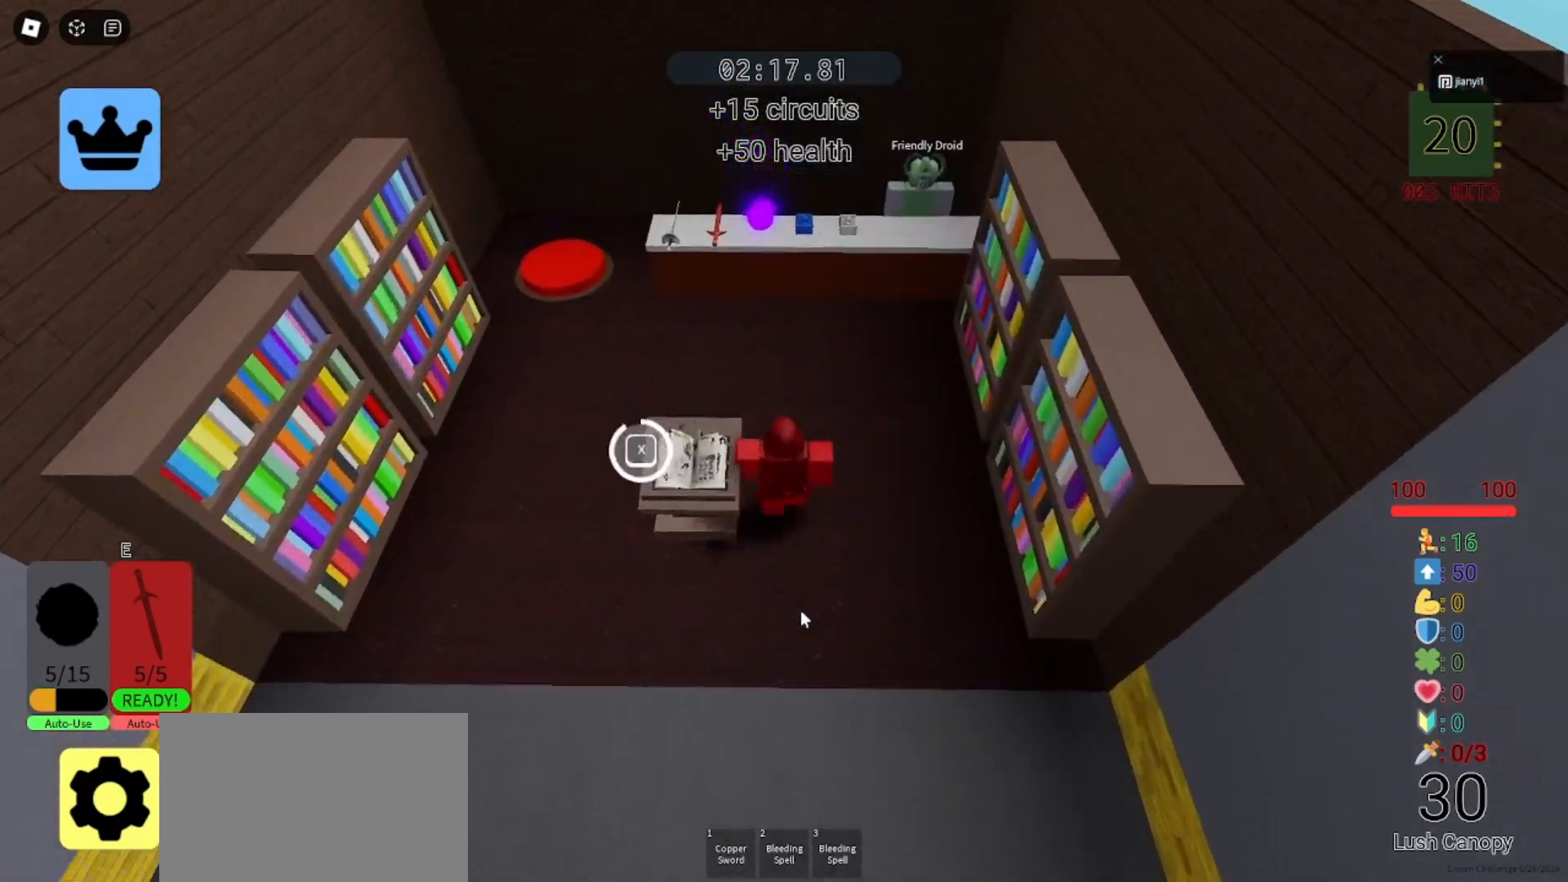
{"keys": ["a", "w"], "mouse": [], "events": [[33, "a", "down"], [67, "mouse_right", "up"]]}
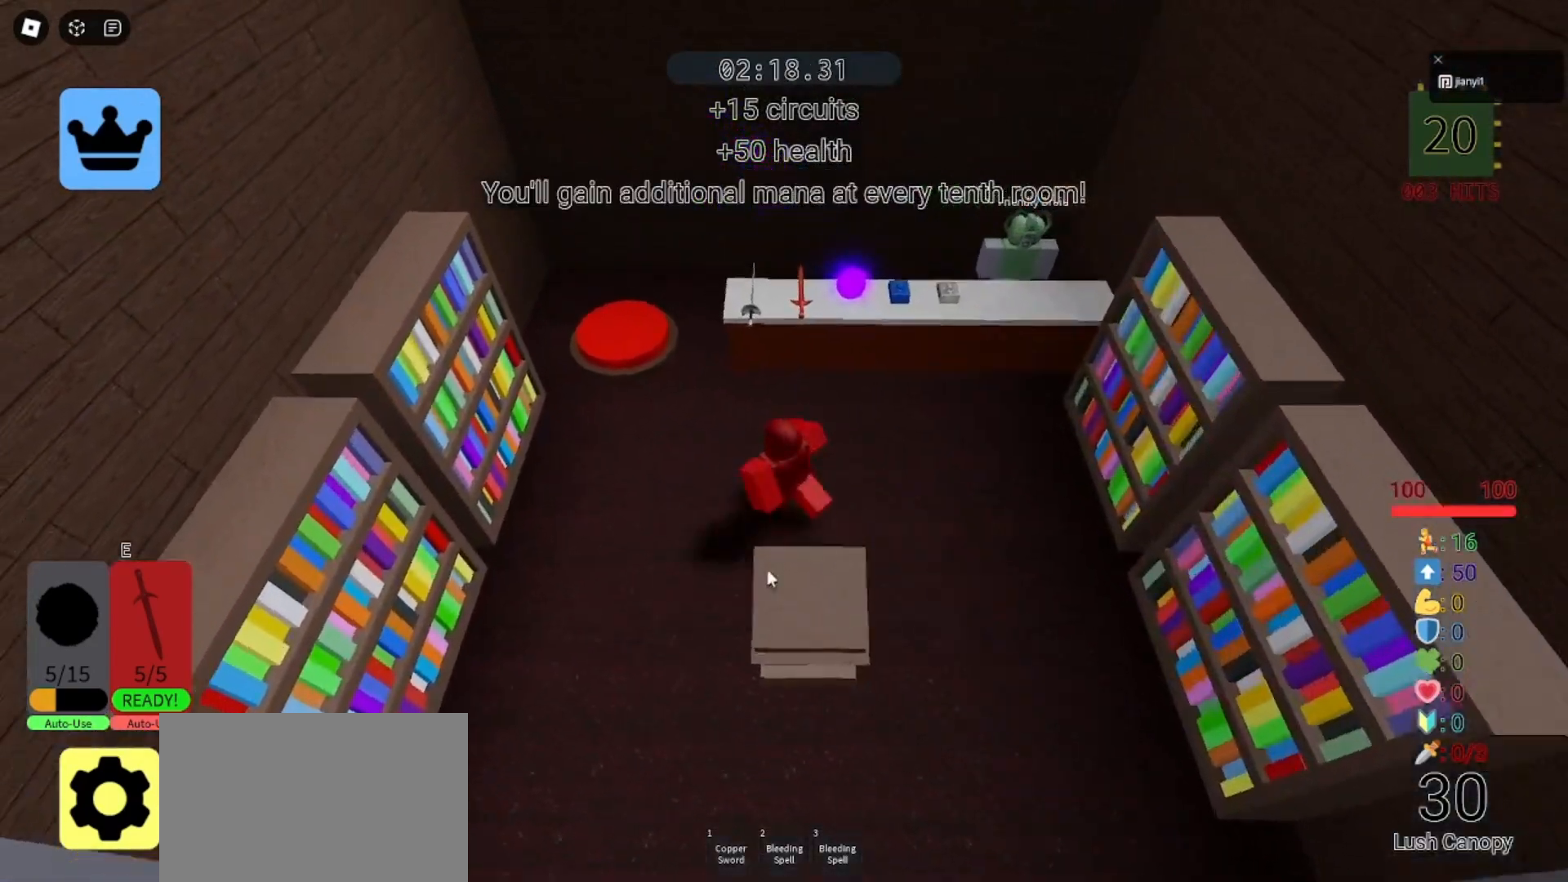
{"keys": [], "mouse": ["left"], "events": [[433, "a", "up"], [433, "mouse_left", "down"], [500, "w", "up"]]}